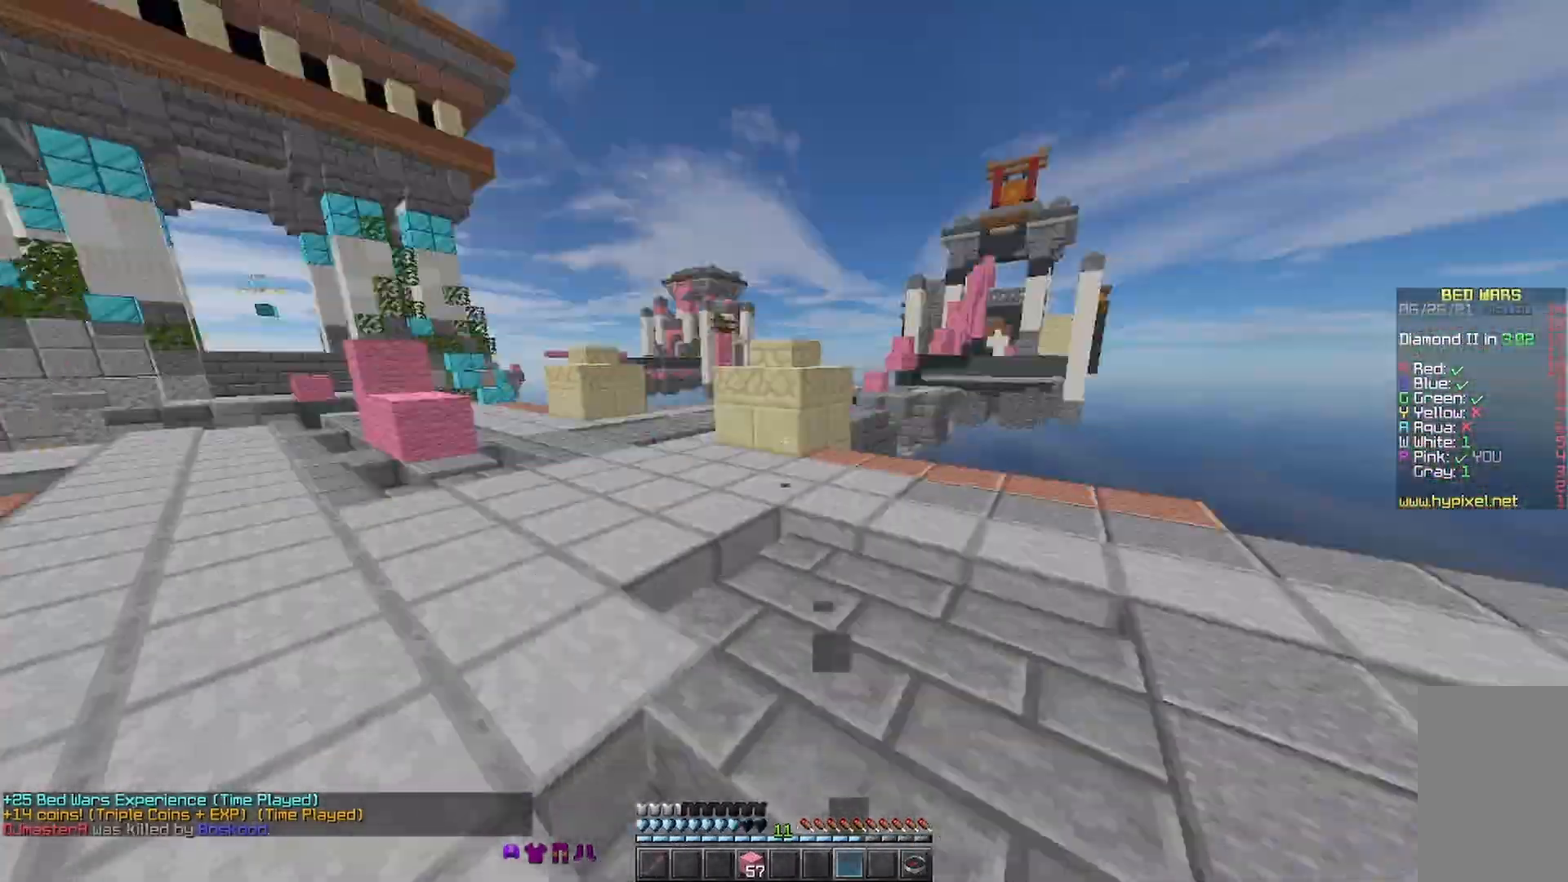
Gameplay with keyboard and mouse; each line is a JSON object with the keys and mouse buttons held at the frame after it. "events" lists presses ("down") and releases ("up") of "a", "d", "s", "space", "w", "mouse_left" and "mouse_right" between this image and that frame as [ms after this image, input, new state], when the widget could be followed in between. "mouse_left", "mouse_right" = the "left", "right" buttons of the "mouse" list. No other keys are recorded. Fast repeated clicks can show as one long hold. Mouse movement is not recorded.
{"keys": ["w"], "mouse": ["right"], "events": [[400, "mouse_right", "down"], [433, "mouse_right", "up"], [467, "a", "up"], [467, "mouse_right", "down"]]}
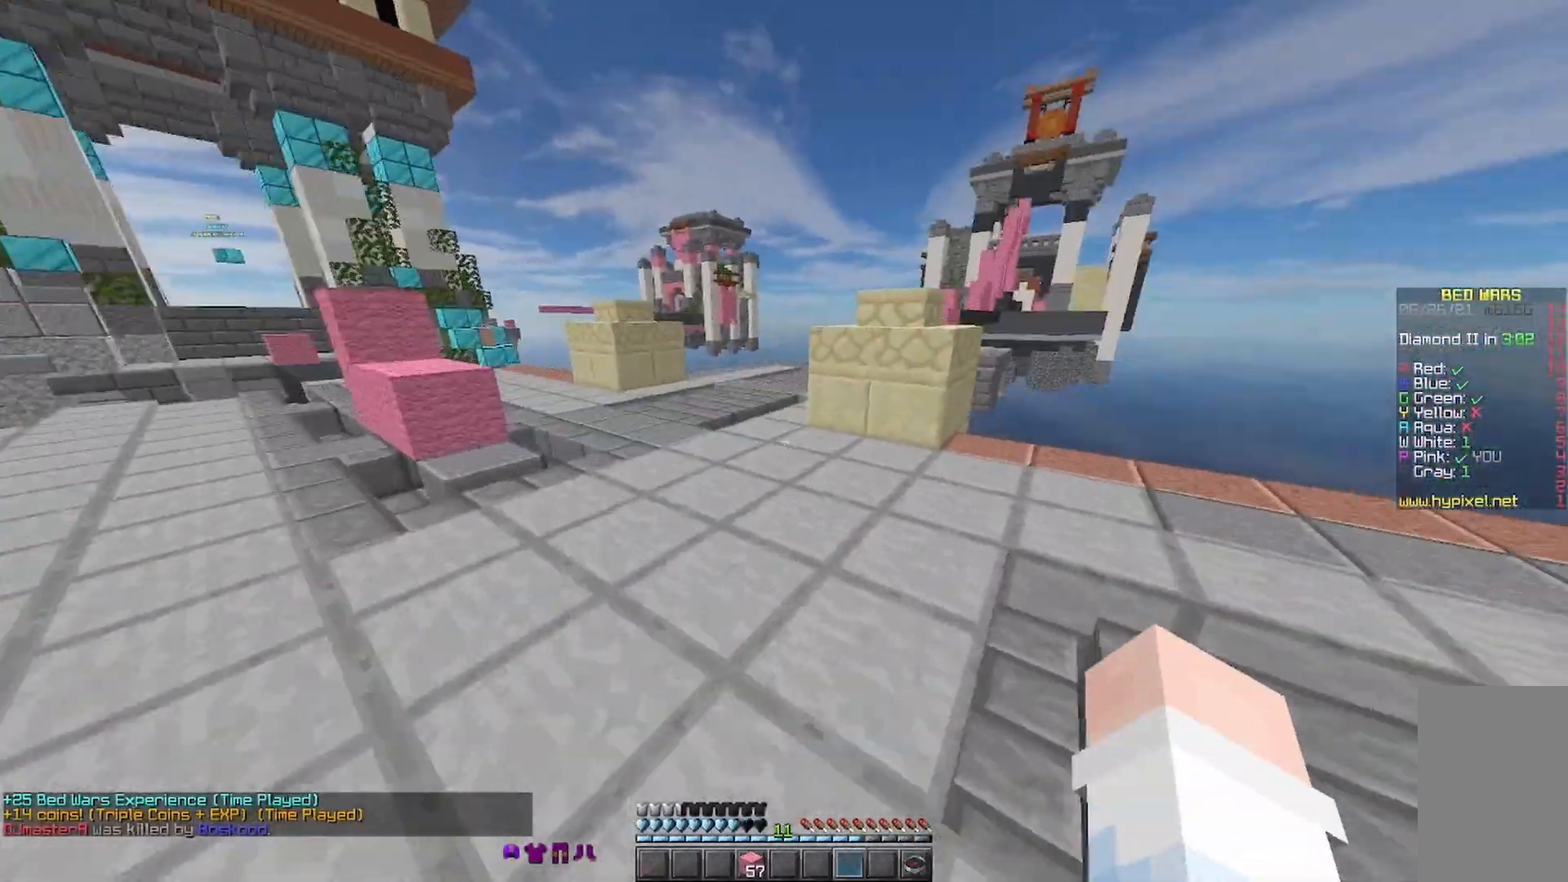
{"keys": ["space", "w"], "mouse": [], "events": [[33, "mouse_right", "up"], [67, "space", "down"], [133, "a", "down"], [267, "mouse_right", "down"], [333, "mouse_right", "up"], [433, "a", "up"]]}
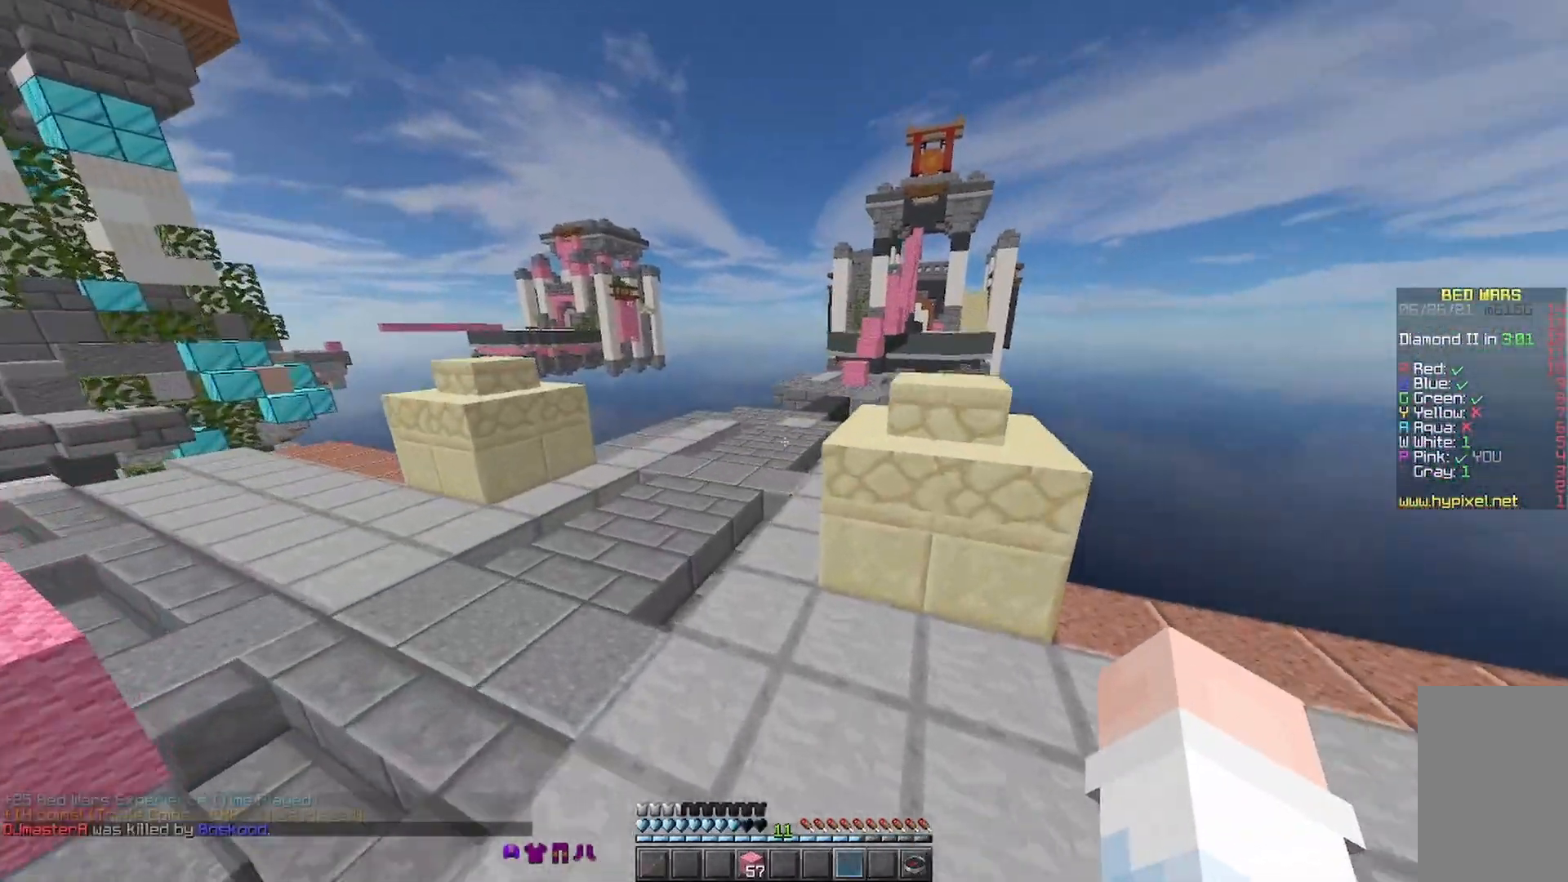
{"keys": ["space", "w"], "mouse": ["right"], "events": [[133, "mouse_right", "down"], [167, "mouse_right", "up"], [233, "mouse_right", "down"], [267, "mouse_right", "up"], [500, "mouse_right", "down"]]}
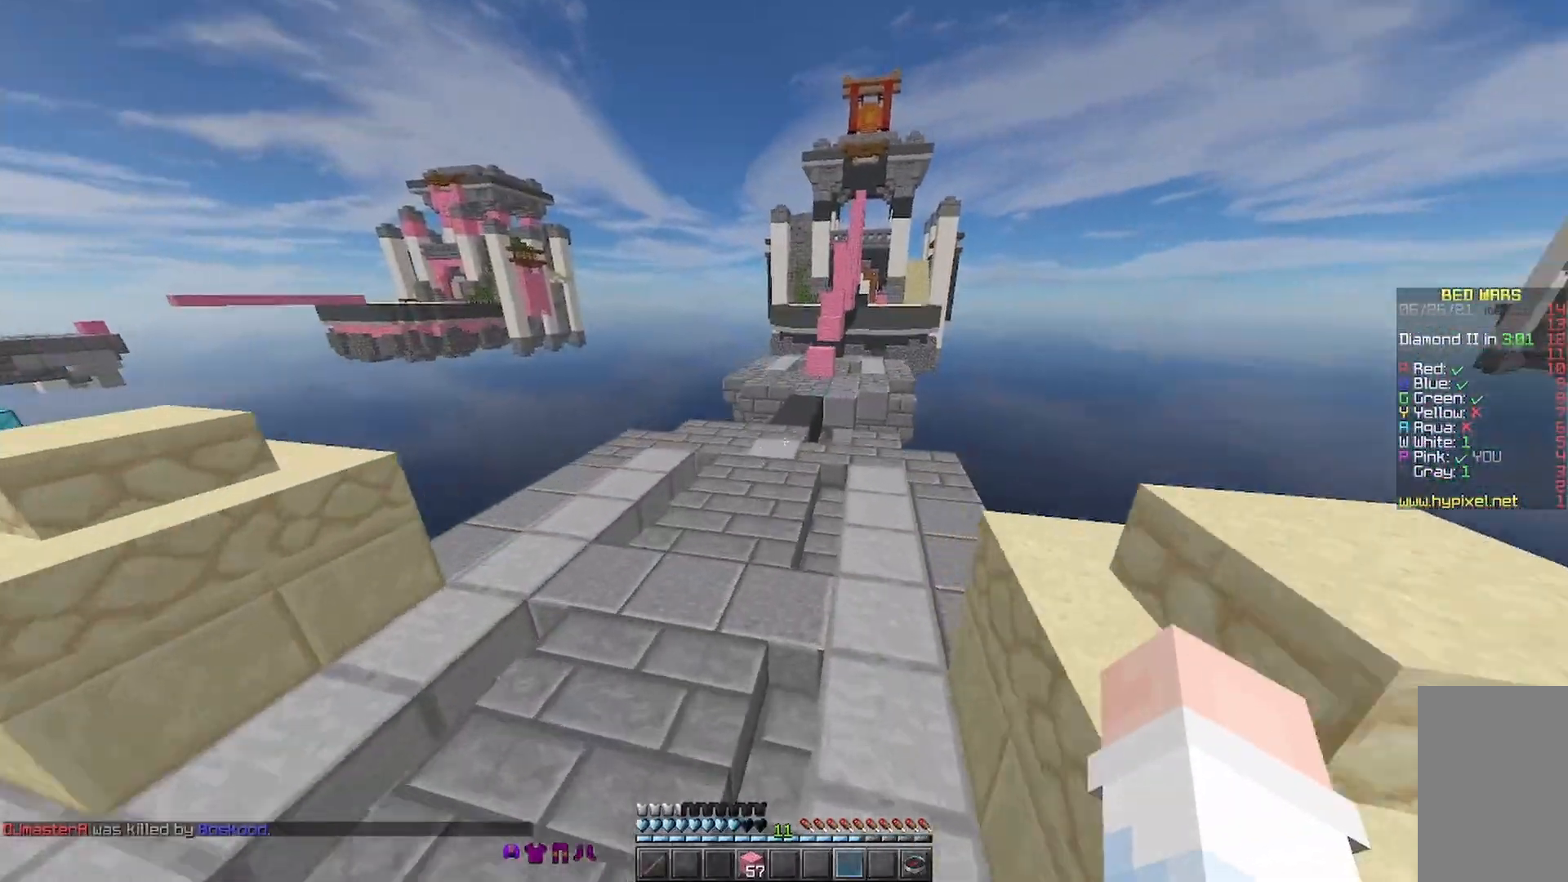
{"keys": ["space", "w"], "mouse": ["right"], "events": [[33, "mouse_right", "up"], [133, "mouse_right", "down"], [167, "mouse_right", "up"], [367, "mouse_right", "down"], [433, "mouse_right", "up"], [467, "mouse_right", "down"]]}
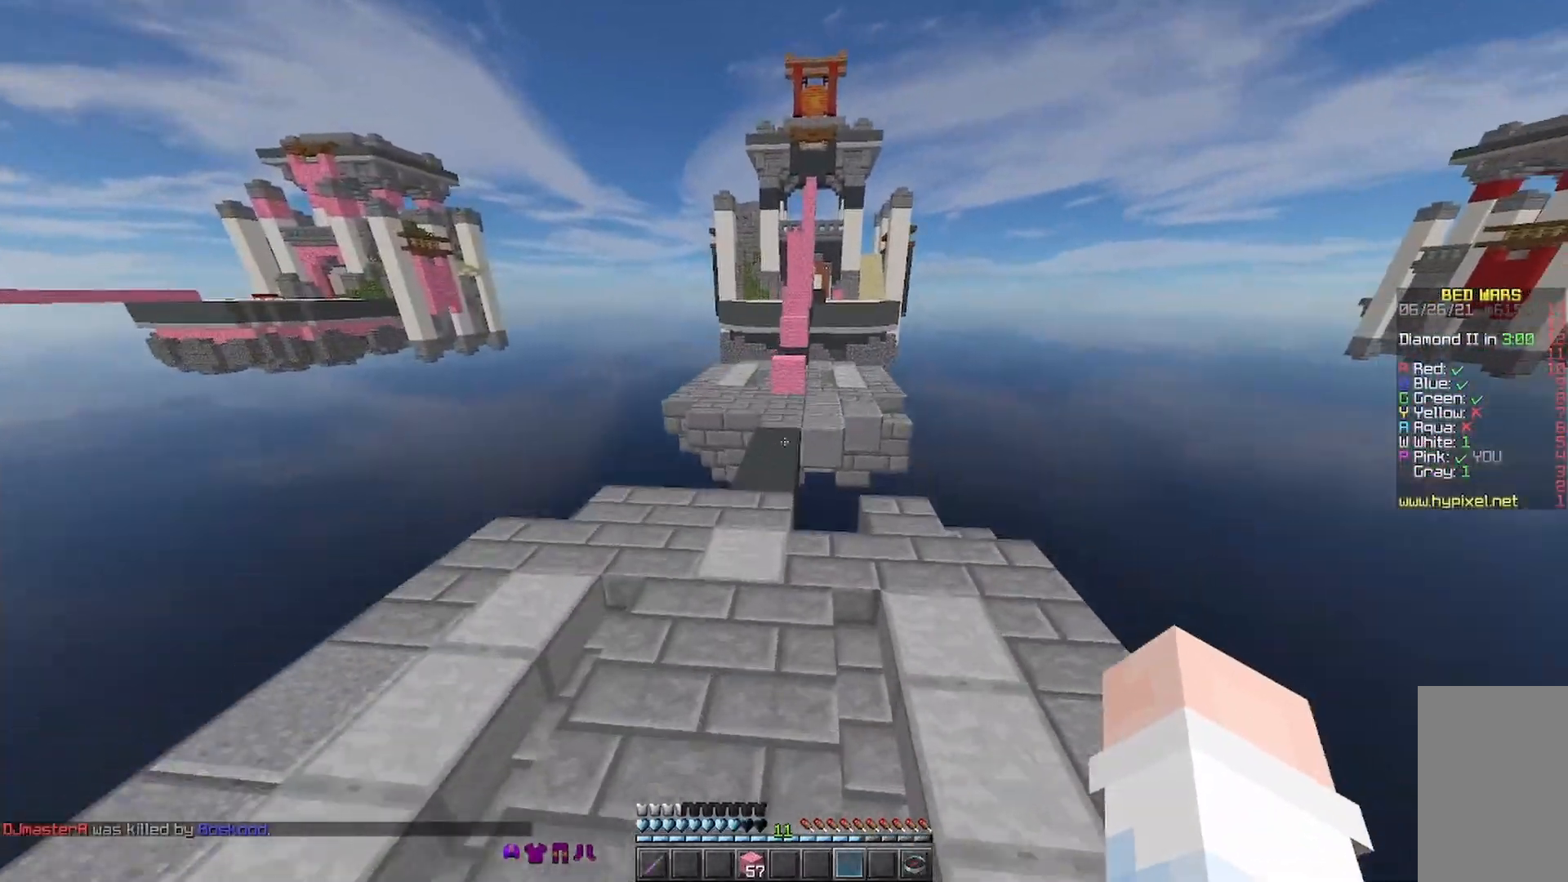
{"keys": ["w"], "mouse": [], "events": [[33, "mouse_right", "up"], [233, "mouse_right", "down"], [267, "mouse_right", "up"], [467, "space", "up"]]}
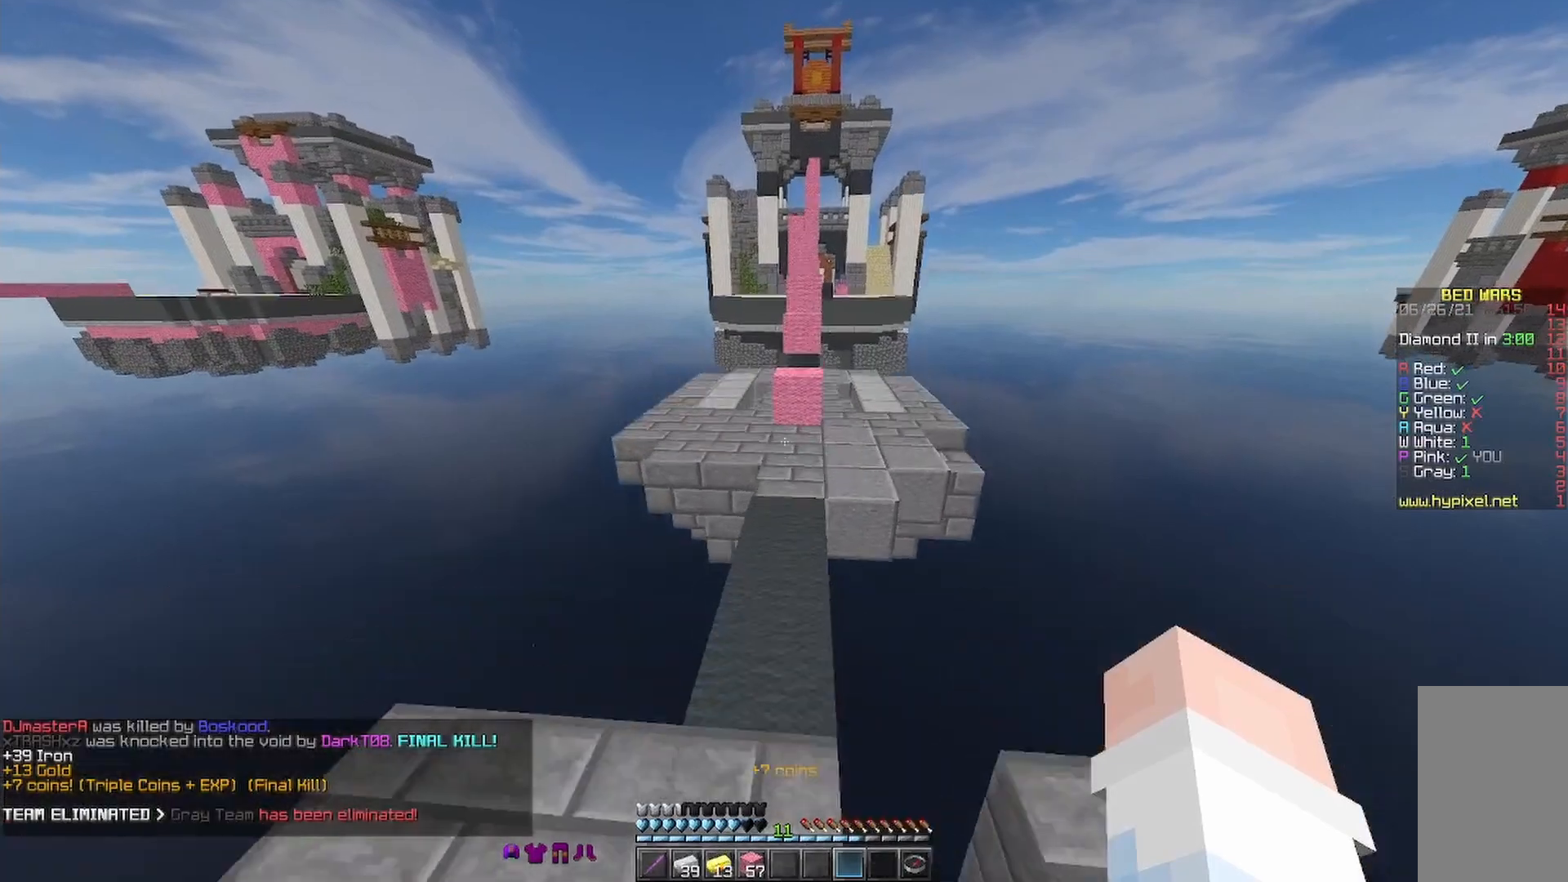
{"keys": ["w"], "mouse": [], "events": []}
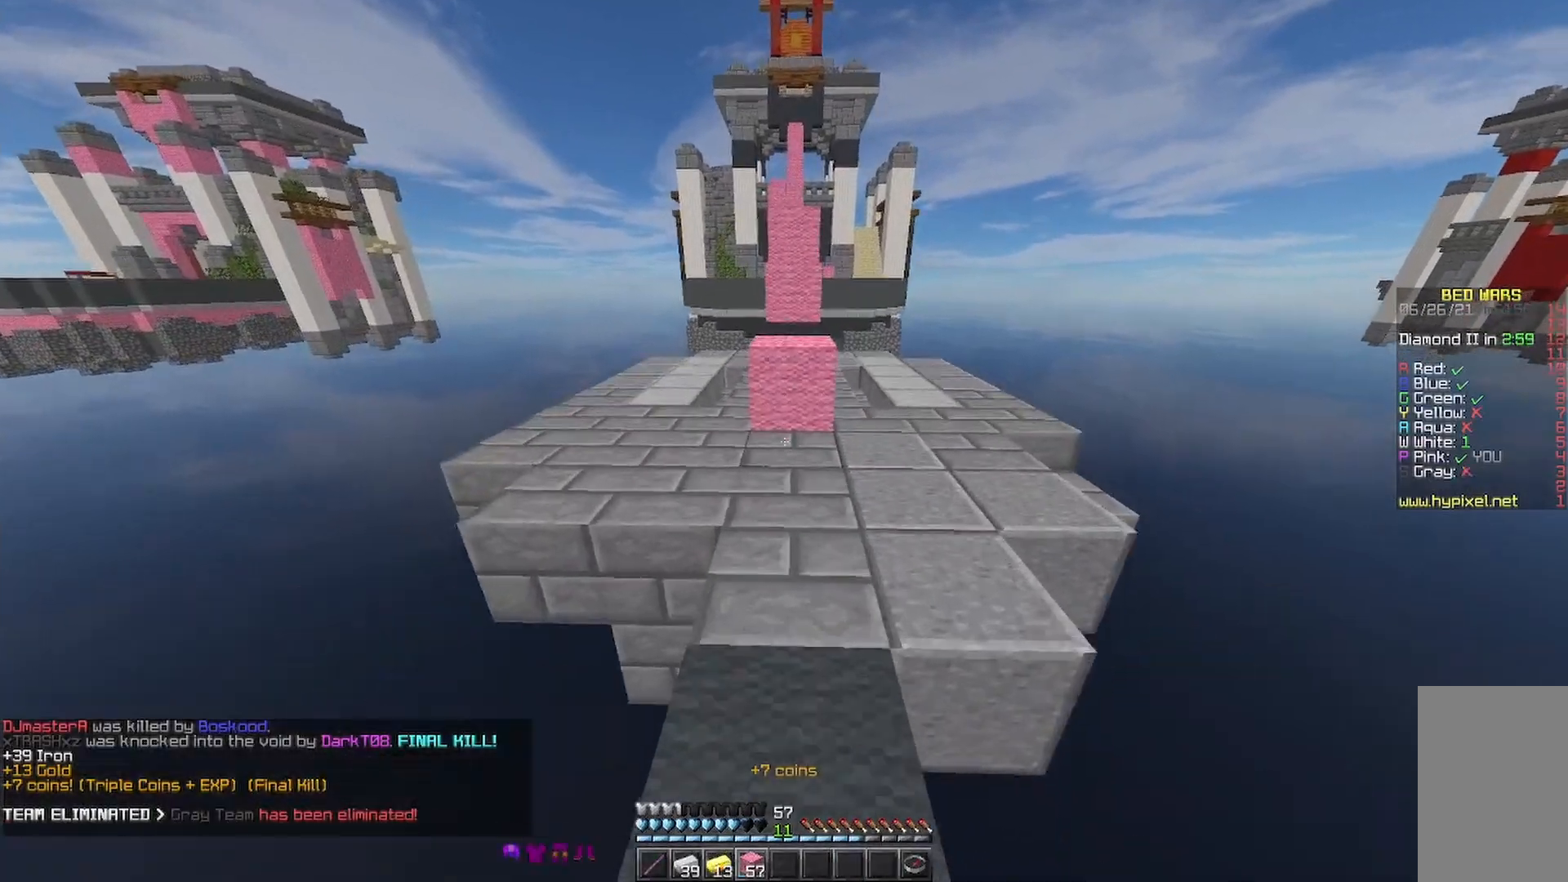
{"keys": ["space", "w"], "mouse": [], "events": [[133, "space", "down"], [333, "mouse_right", "down"], [367, "mouse_right", "up"]]}
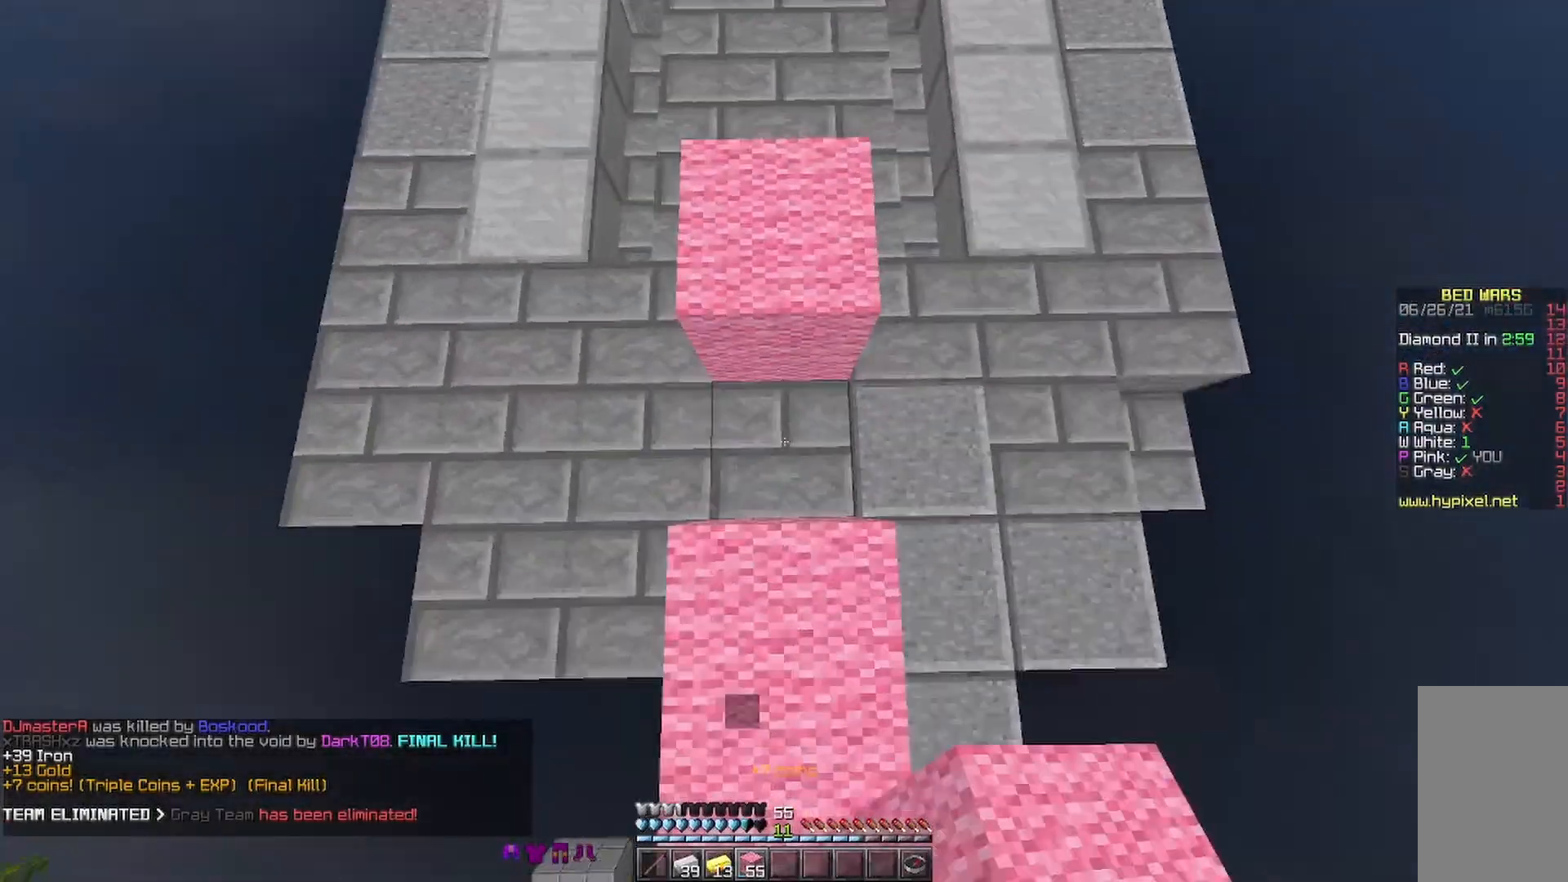
{"keys": ["space", "w"], "mouse": [], "events": []}
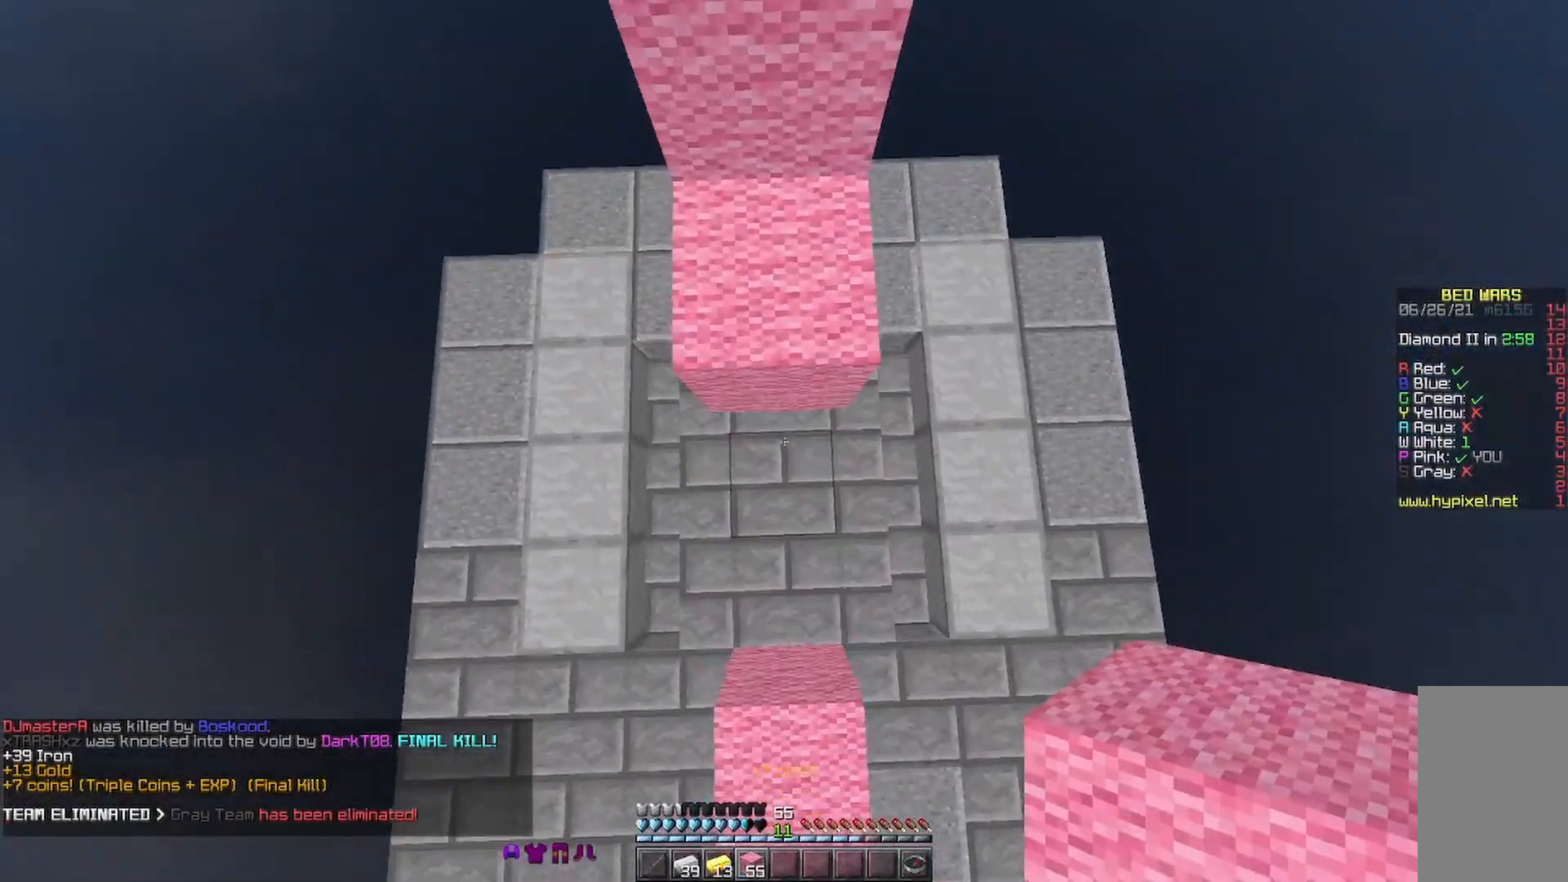
{"keys": ["space", "w"], "mouse": [], "events": [[67, "mouse_right", "down"], [167, "mouse_right", "up"]]}
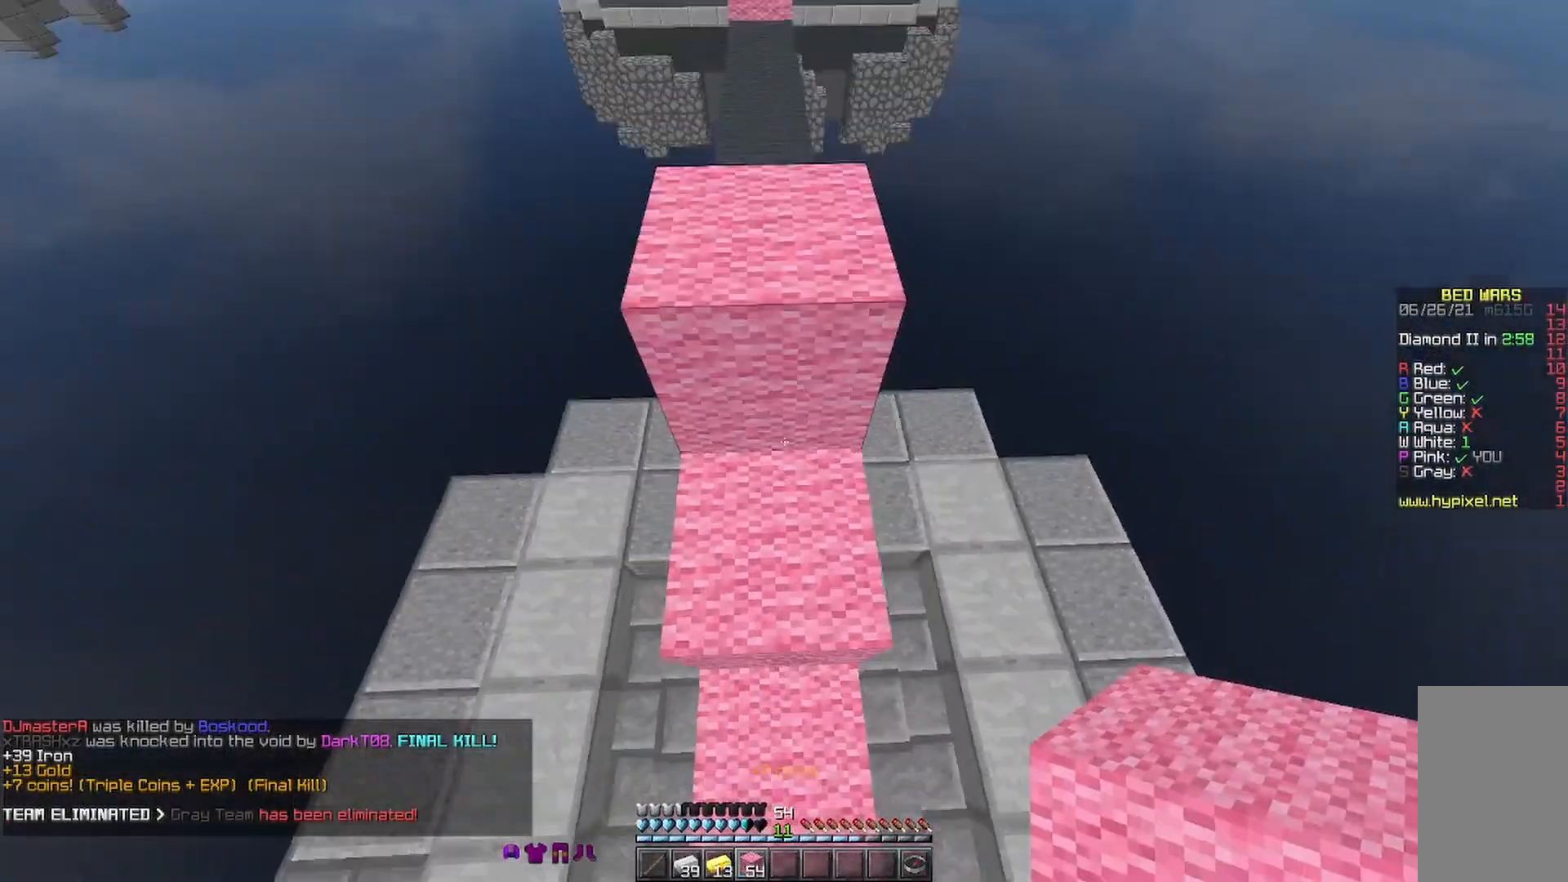
{"keys": ["w"], "mouse": [], "events": [[167, "mouse_right", "down"], [267, "mouse_right", "up"], [433, "mouse_right", "down"], [467, "mouse_right", "up"], [467, "space", "up"]]}
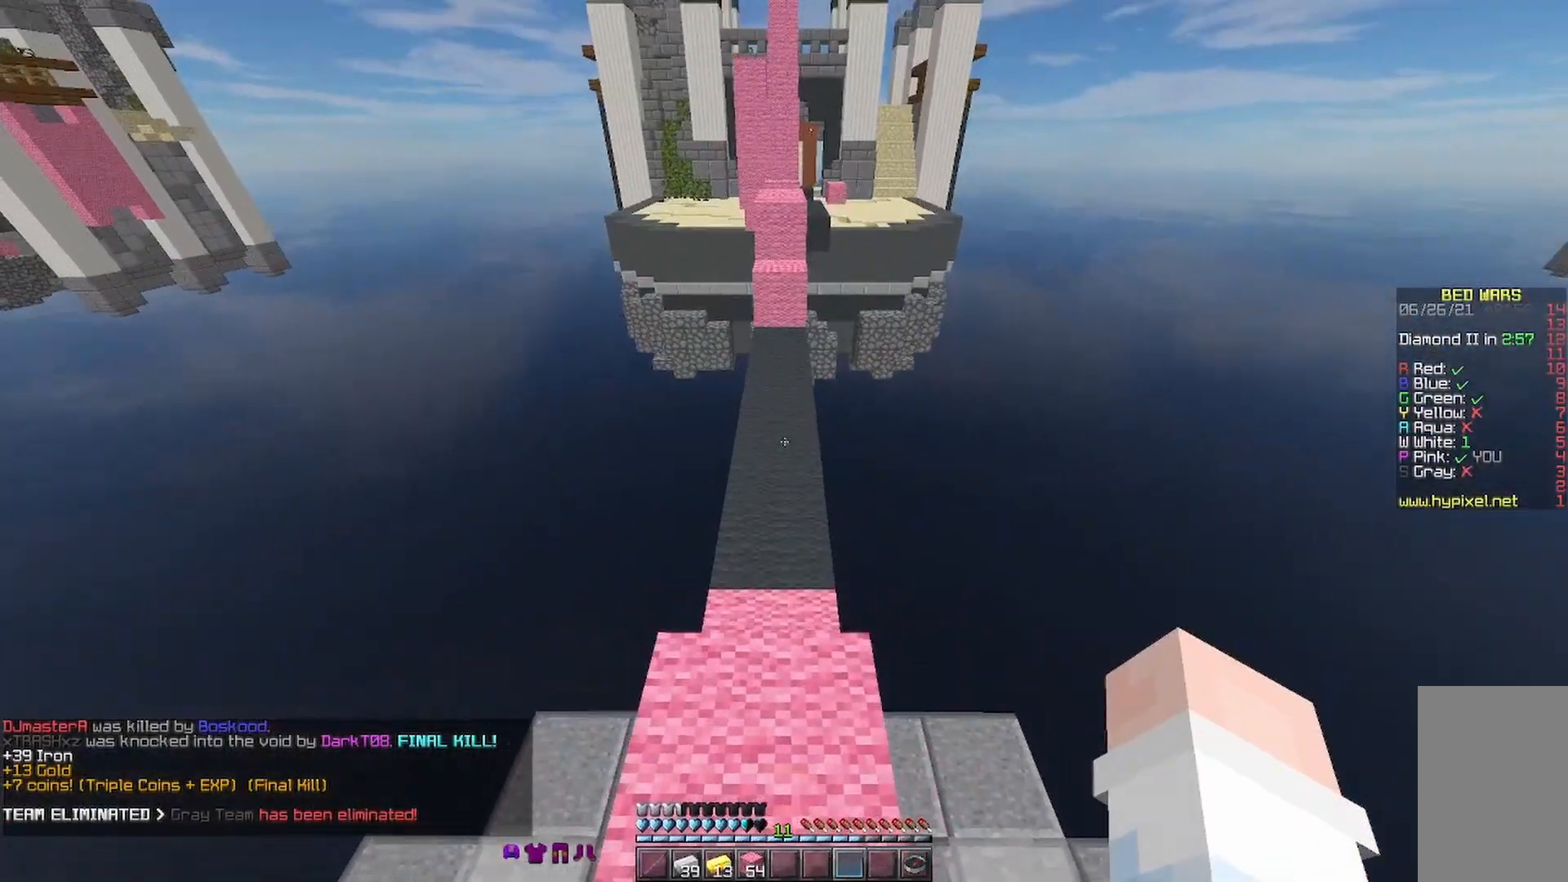
{"keys": ["space", "w"], "mouse": [], "events": [[333, "space", "down"]]}
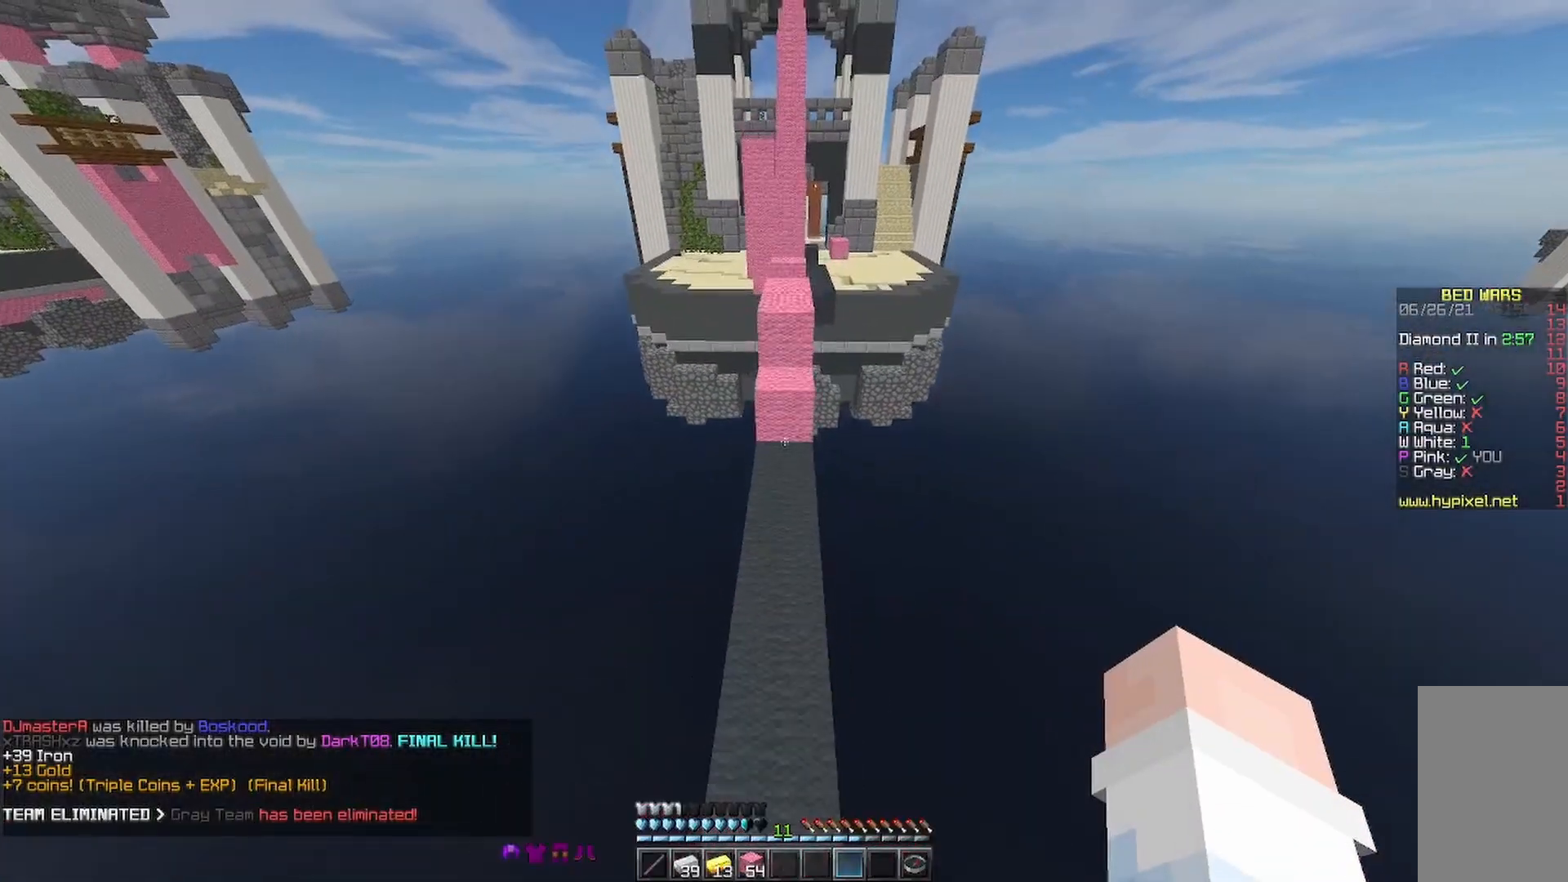
{"keys": ["space", "w"], "mouse": [], "events": [[167, "space", "up"], [267, "mouse_right", "down"], [367, "mouse_right", "up"], [500, "space", "down"]]}
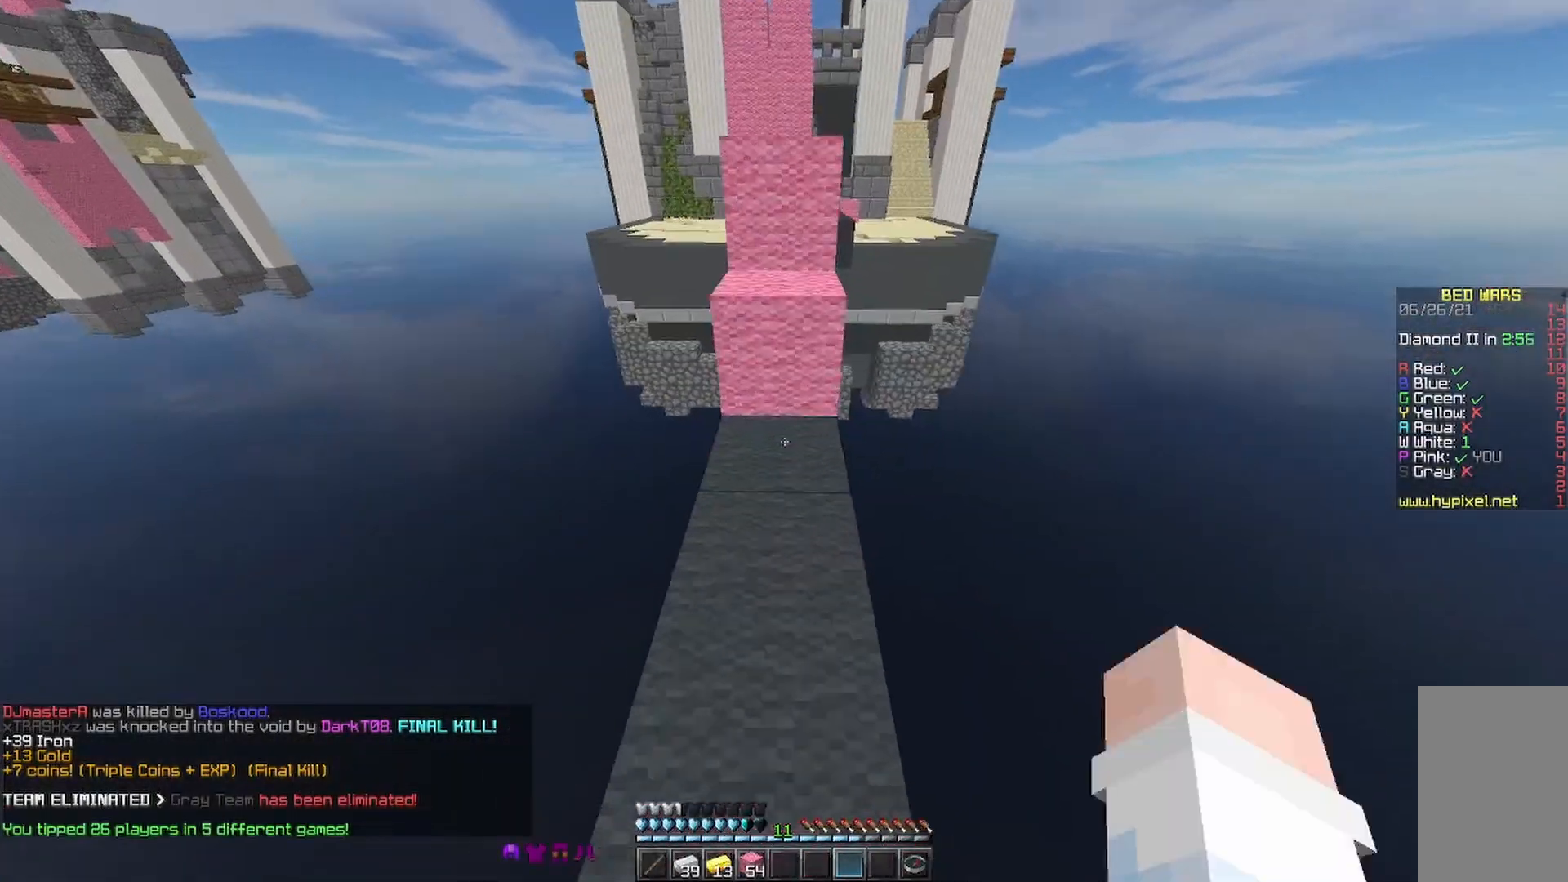
{"keys": ["space", "w"], "mouse": [], "events": [[200, "space", "up"], [367, "space", "down"]]}
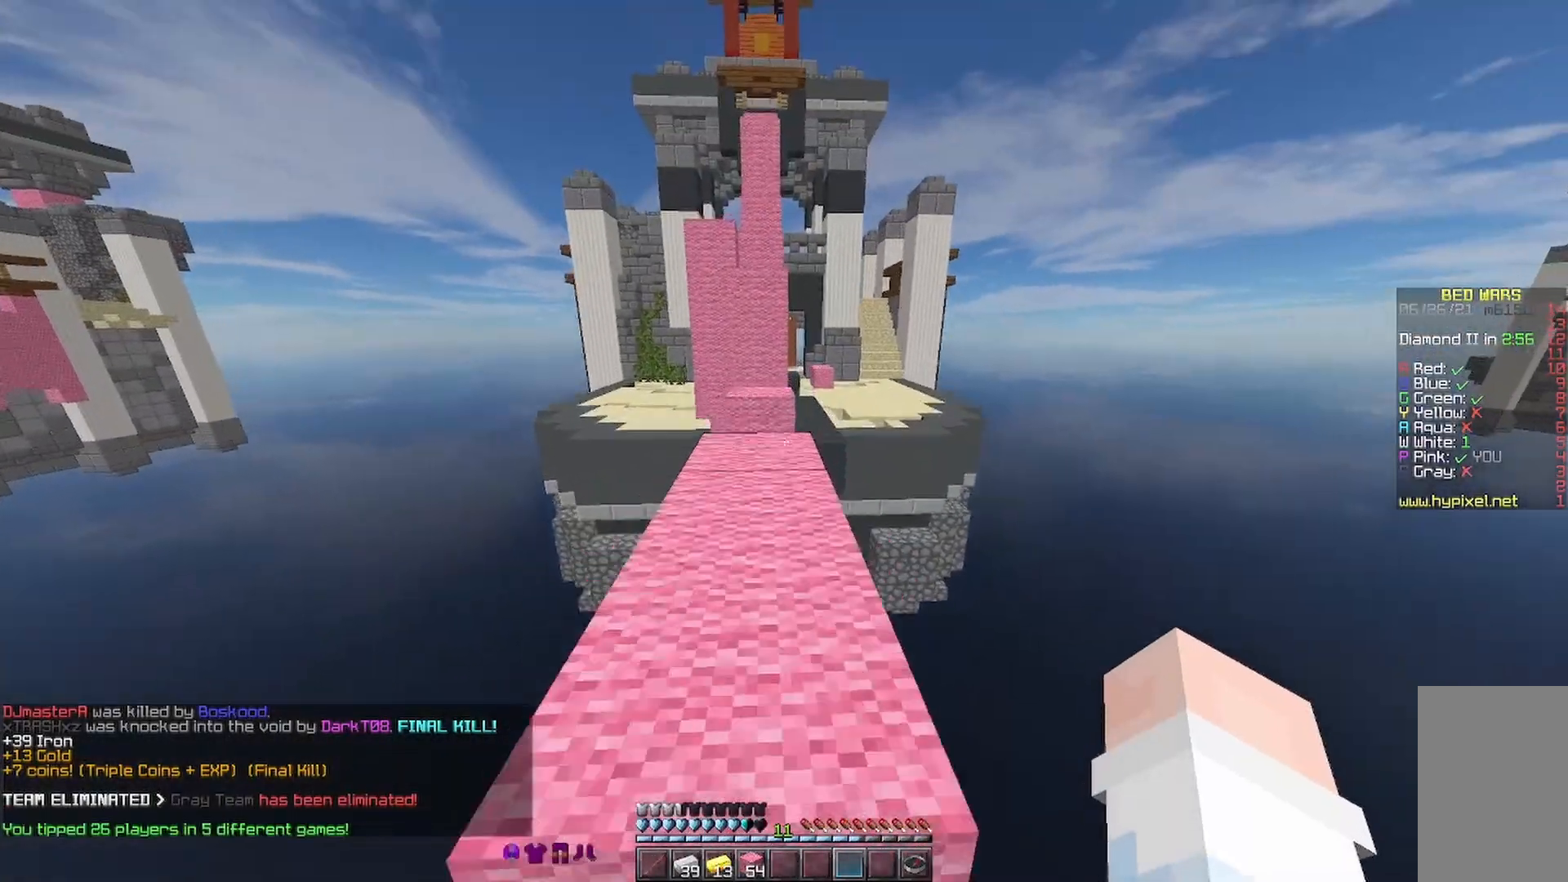
{"keys": ["w"], "mouse": [], "events": [[33, "mouse_right", "down"], [67, "mouse_right", "up"], [133, "space", "up"]]}
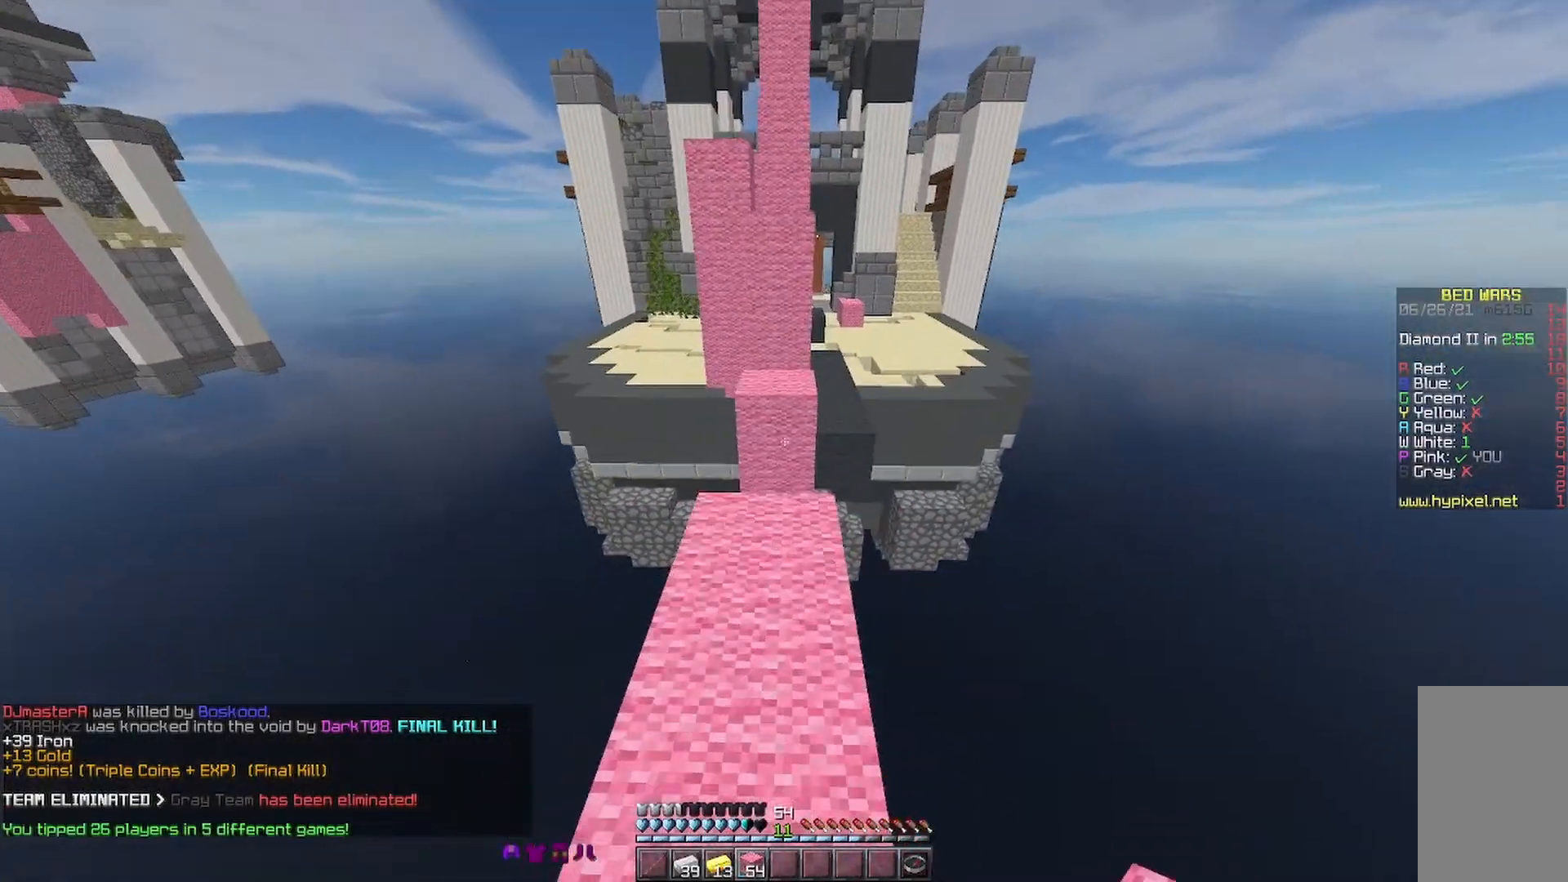
{"keys": ["space", "w"], "mouse": ["right"], "events": [[233, "space", "down"], [433, "mouse_right", "down"]]}
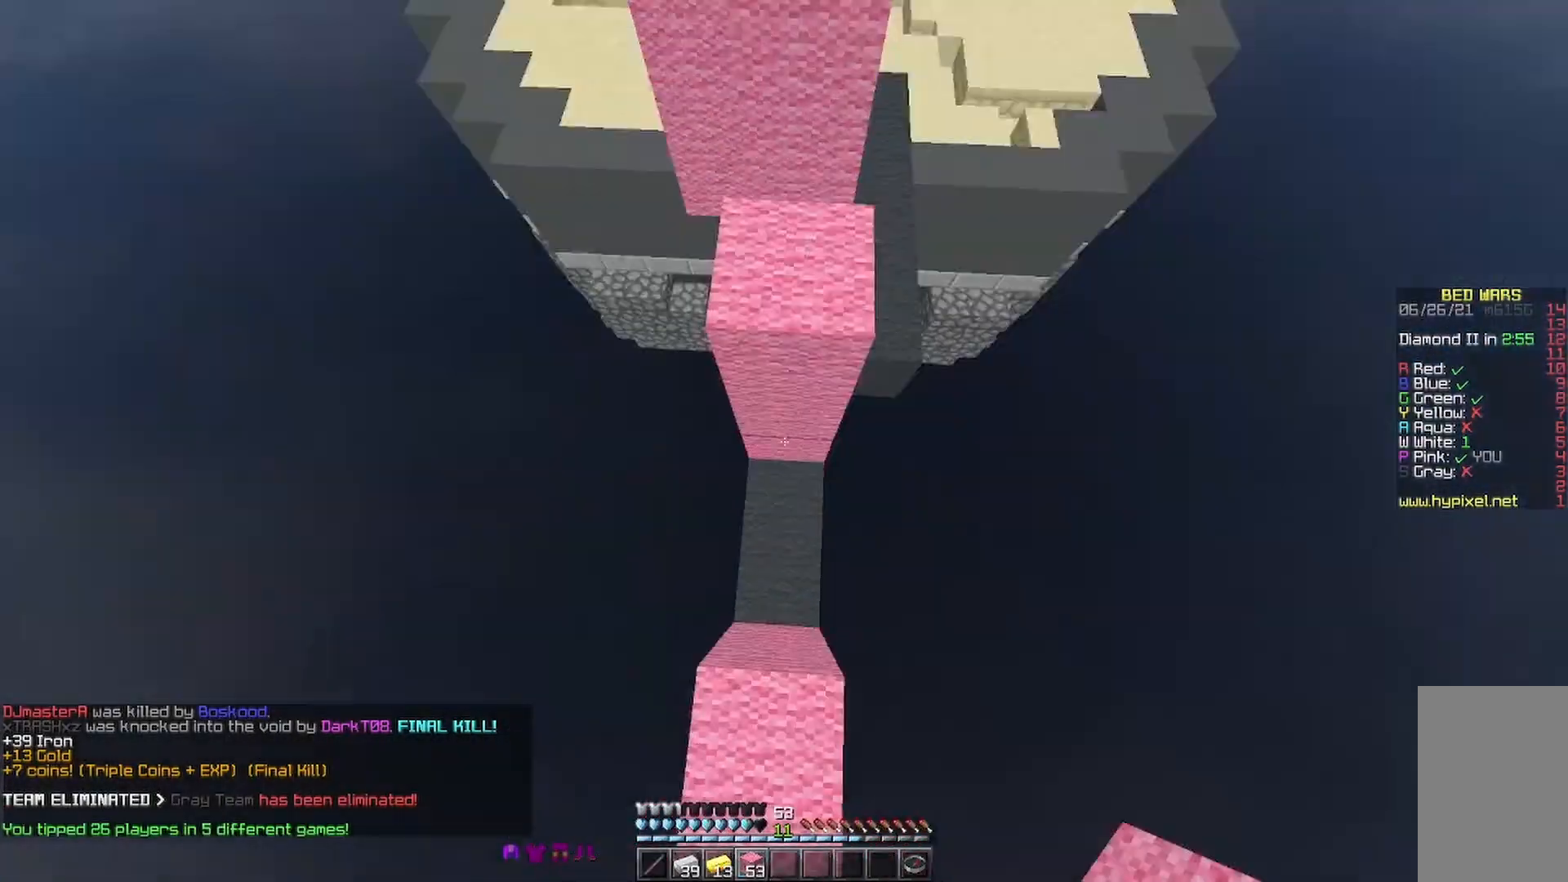
{"keys": ["d", "space", "w"], "mouse": [], "events": [[67, "mouse_right", "up"], [400, "d", "down"]]}
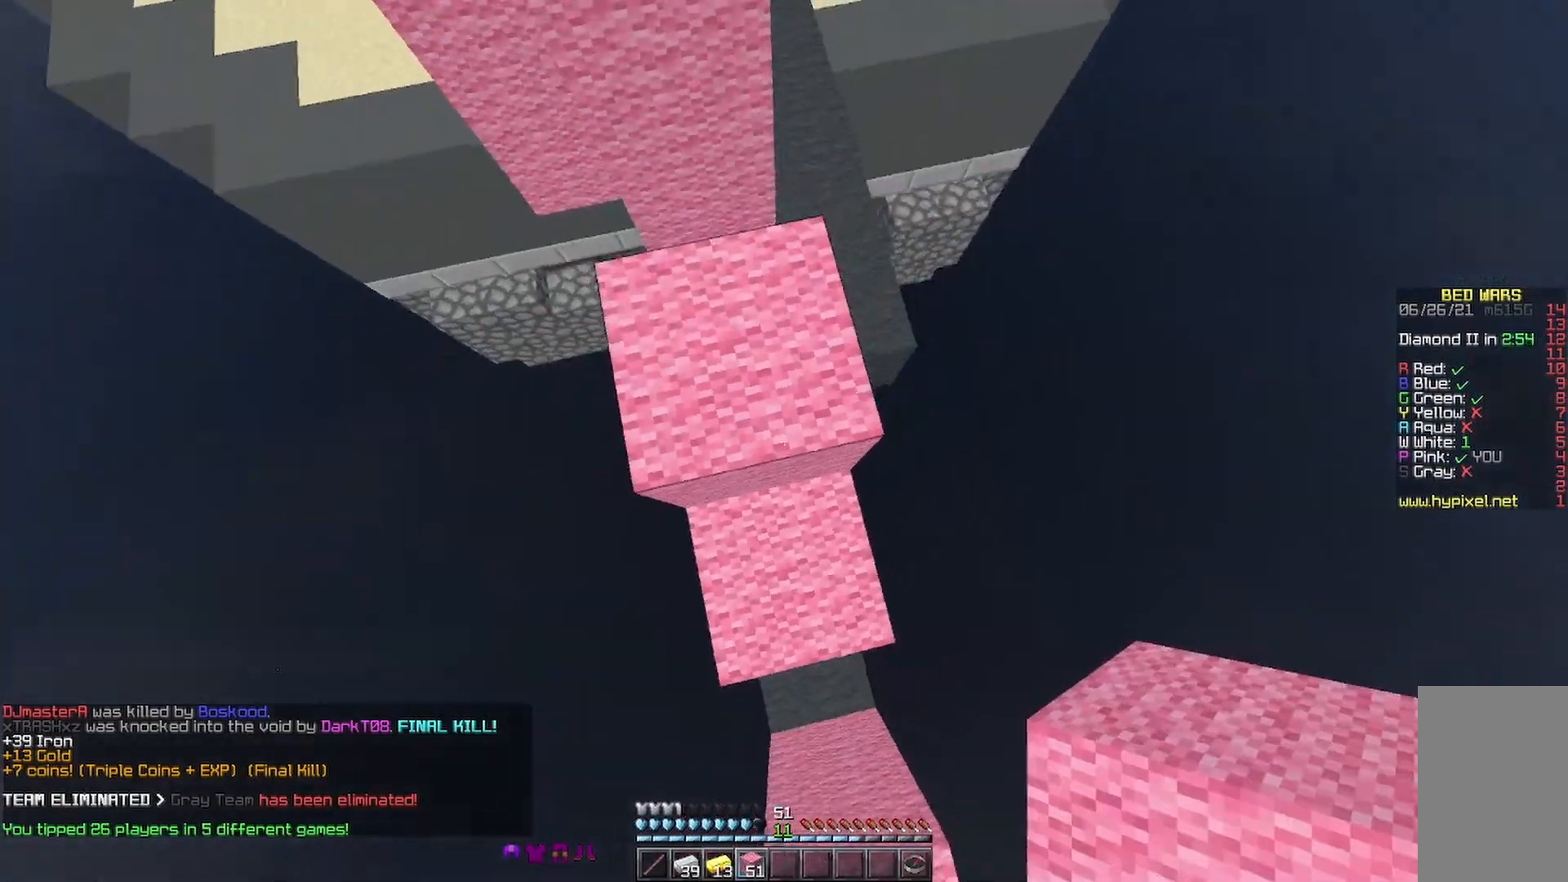
{"keys": ["d", "space", "w"], "mouse": [], "events": [[67, "a", "down"], [67, "d", "up"], [67, "space", "up"], [167, "a", "up"], [300, "space", "down"], [333, "d", "down"]]}
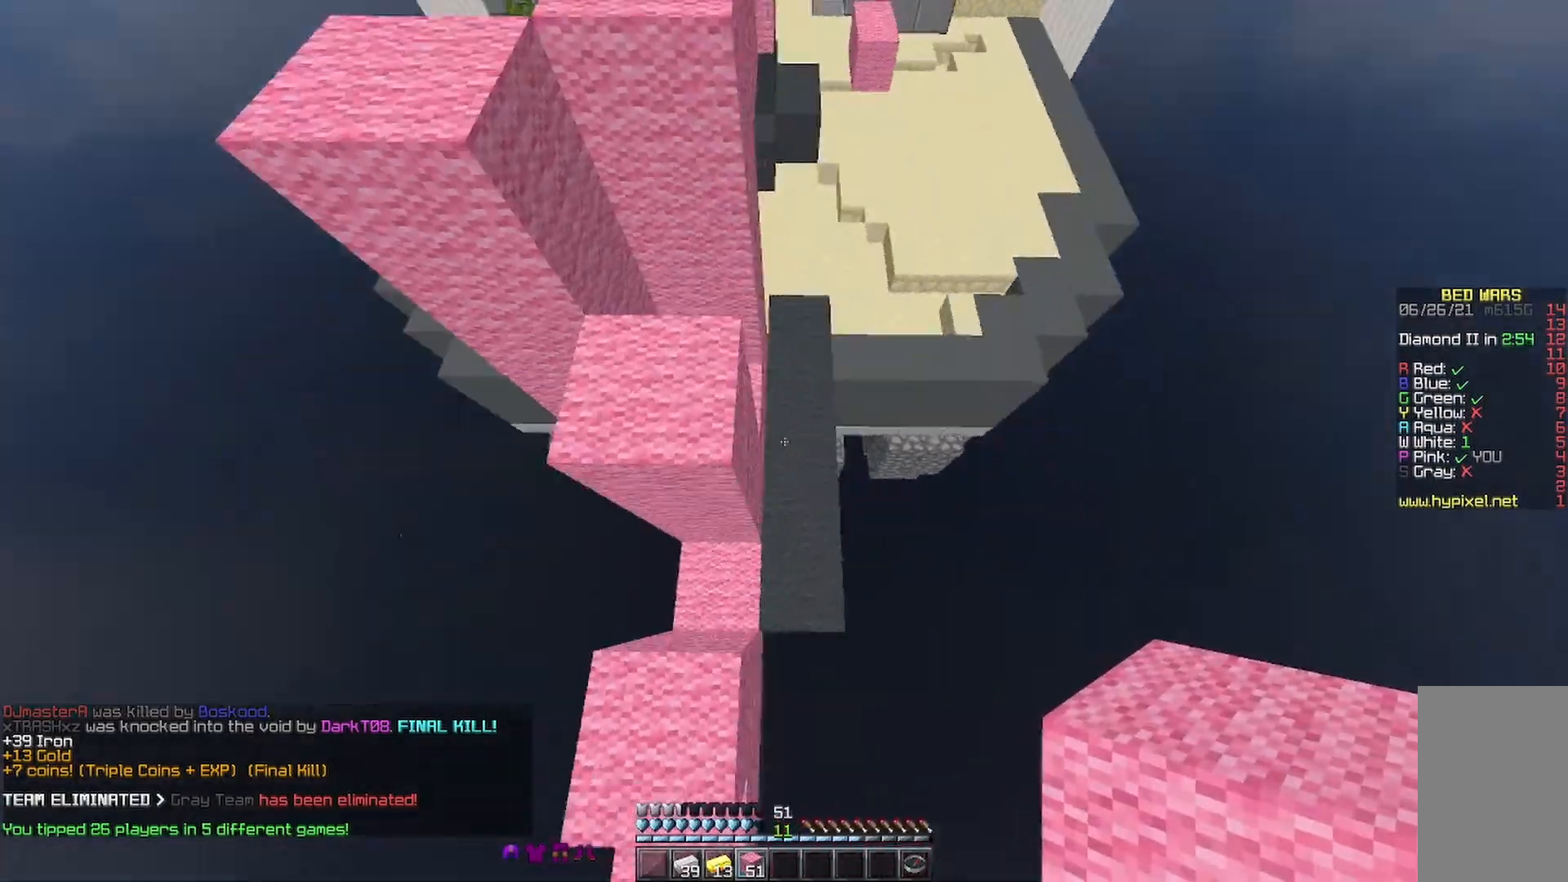
{"keys": ["d", "space", "w"], "mouse": [], "events": [[33, "space", "up"], [67, "d", "up"], [133, "mouse_right", "down"], [233, "d", "down"], [233, "mouse_right", "up"], [267, "space", "down"]]}
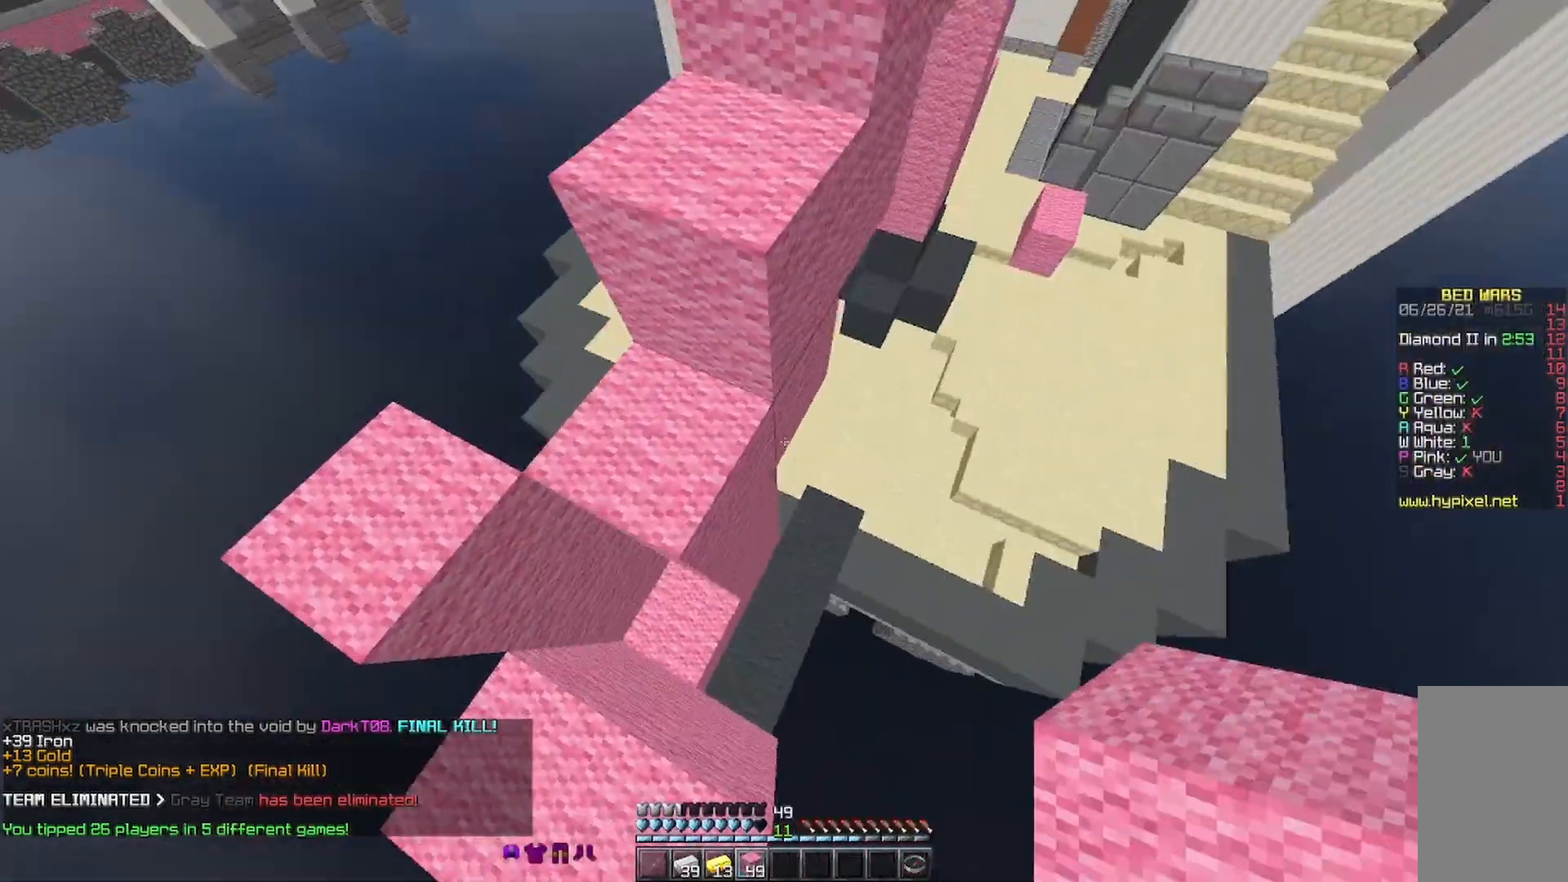
{"keys": ["d", "space", "w"], "mouse": [], "events": [[167, "mouse_right", "down"], [233, "mouse_right", "up"]]}
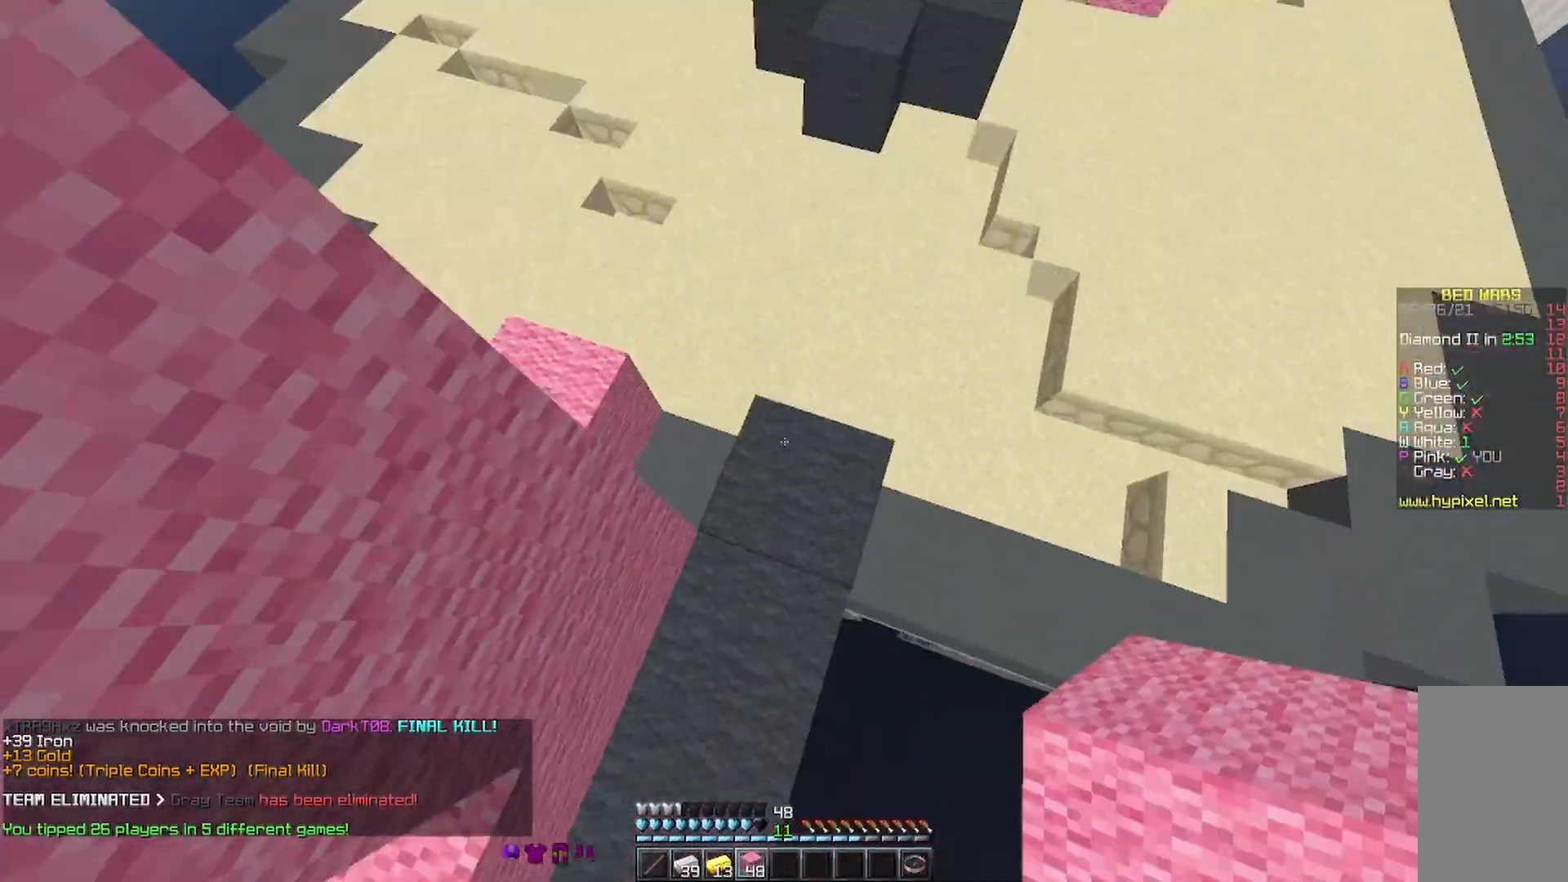
{"keys": ["w"], "mouse": [], "events": [[67, "d", "up"], [133, "space", "up"]]}
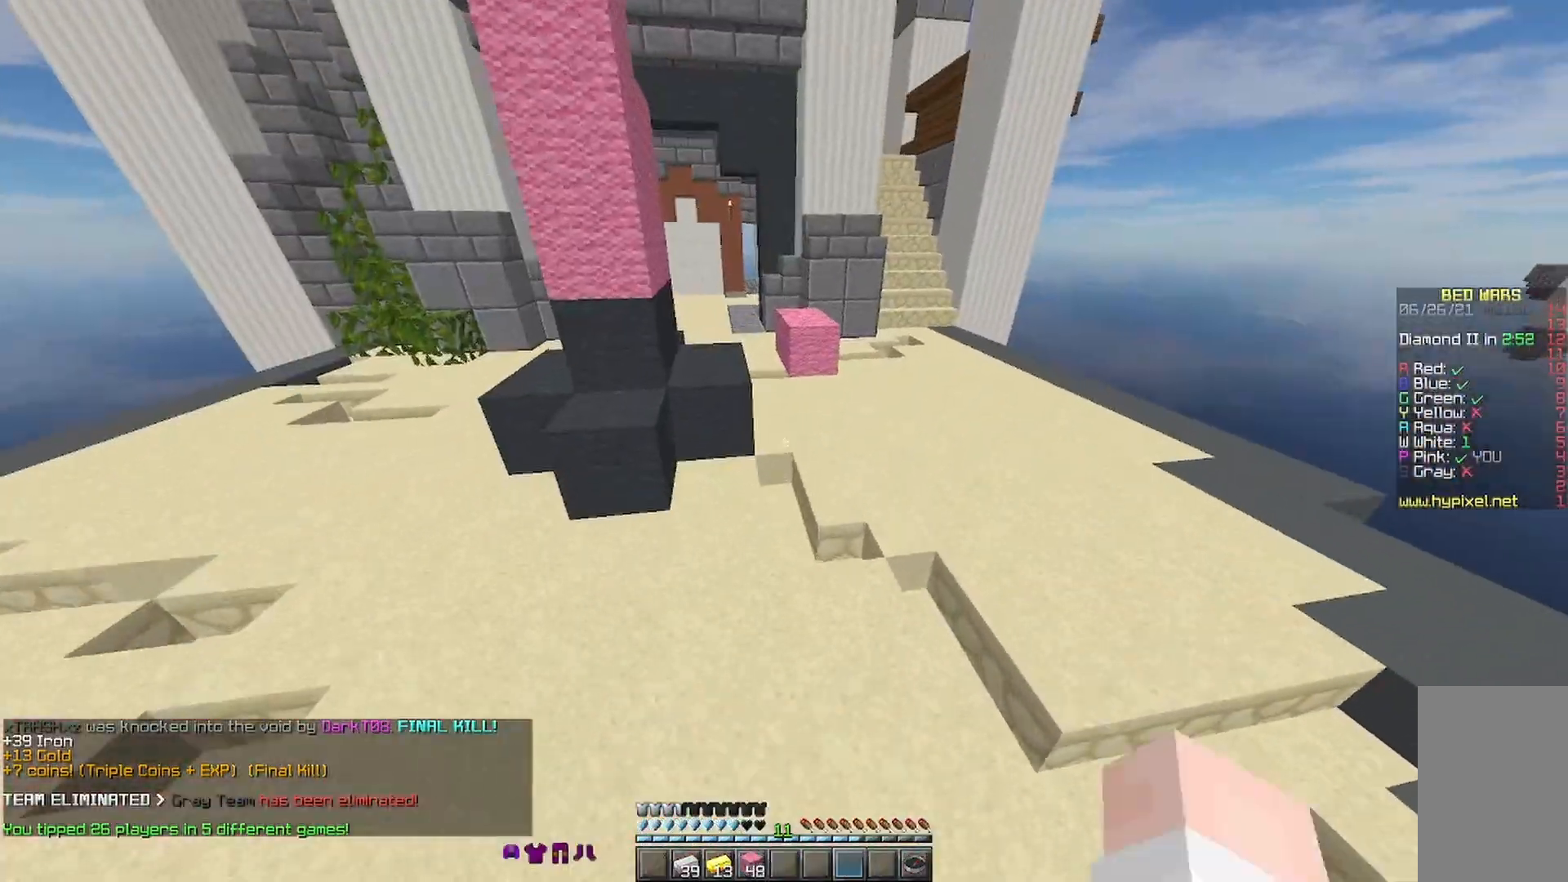
{"keys": ["w"], "mouse": [], "events": [[33, "space", "down"], [67, "mouse_right", "down"], [133, "mouse_right", "up"], [233, "space", "up"], [333, "mouse_right", "down"], [367, "mouse_right", "up"]]}
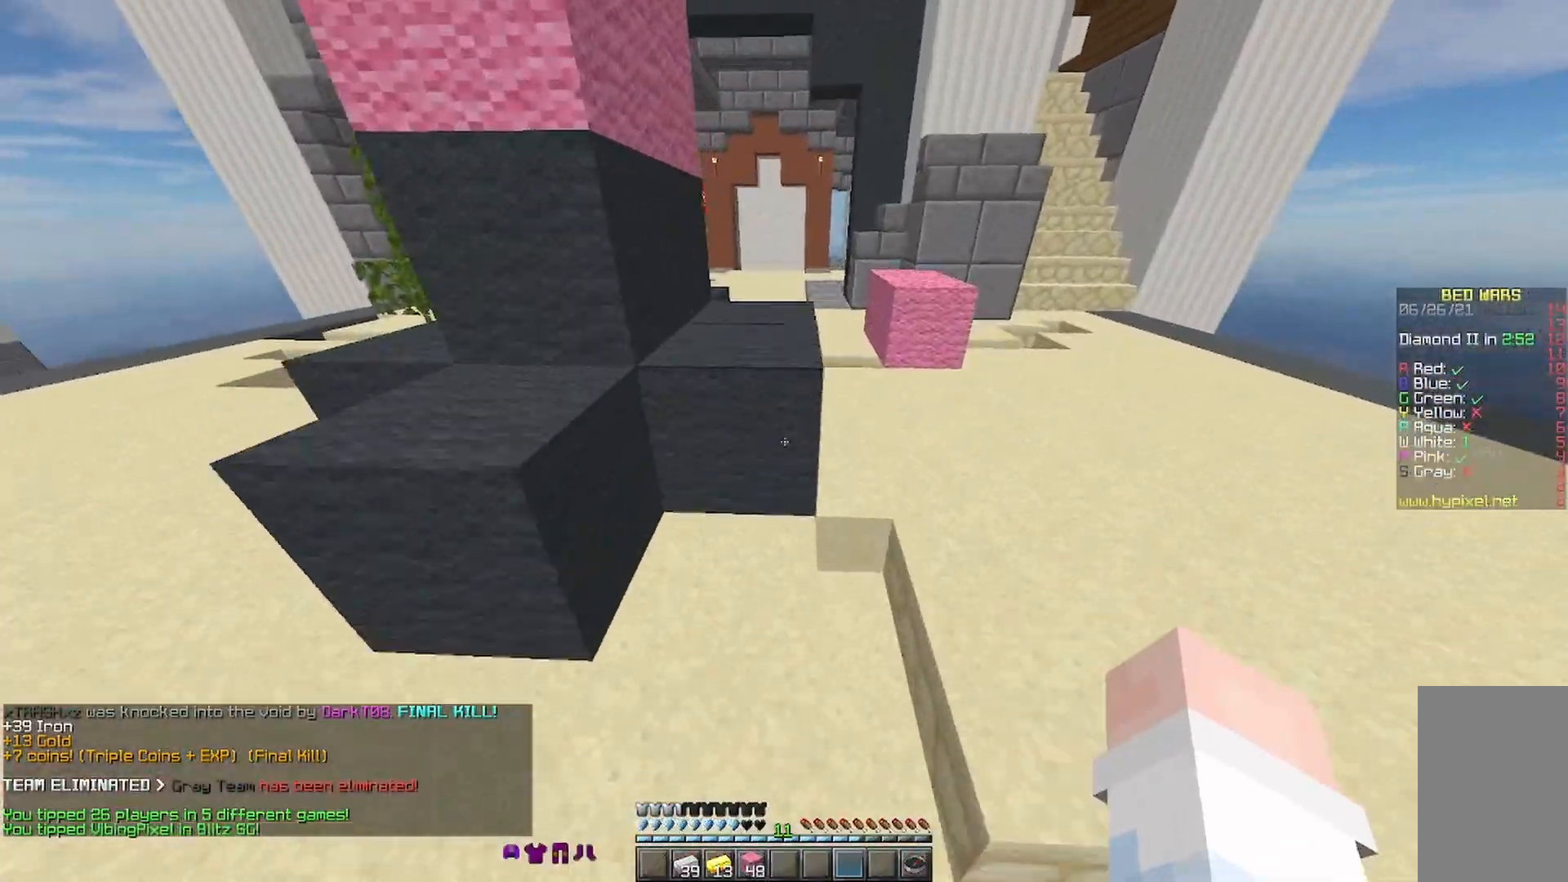
{"keys": ["space", "w"], "mouse": [], "events": [[67, "space", "down"], [333, "mouse_right", "down"], [367, "mouse_right", "up"]]}
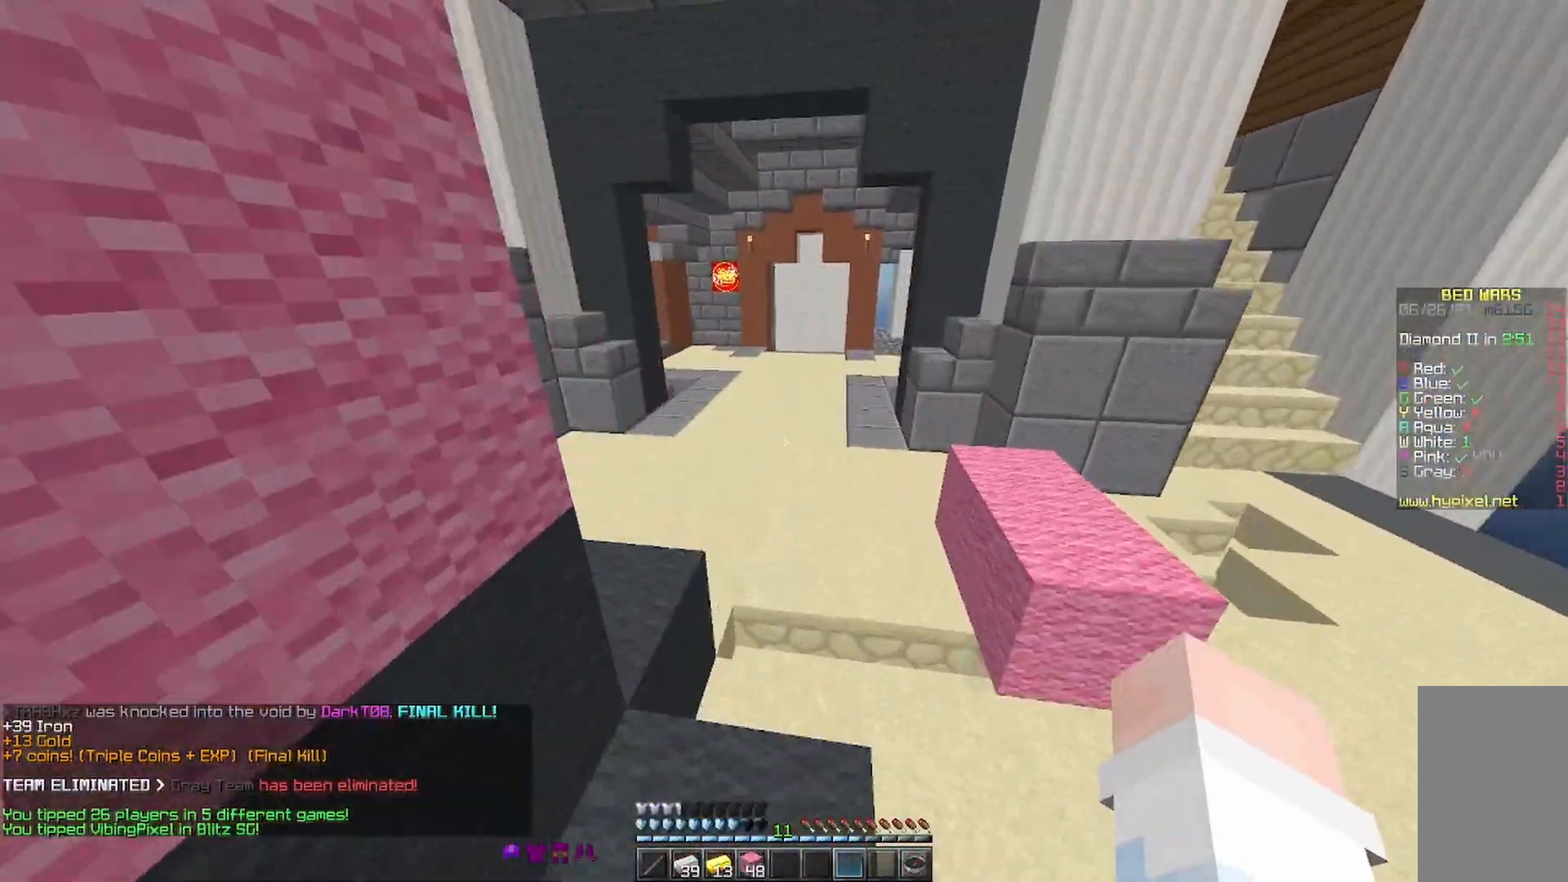
{"keys": ["space", "w"], "mouse": ["right"], "events": [[133, "mouse_right", "down"], [267, "mouse_right", "up"], [467, "mouse_right", "down"]]}
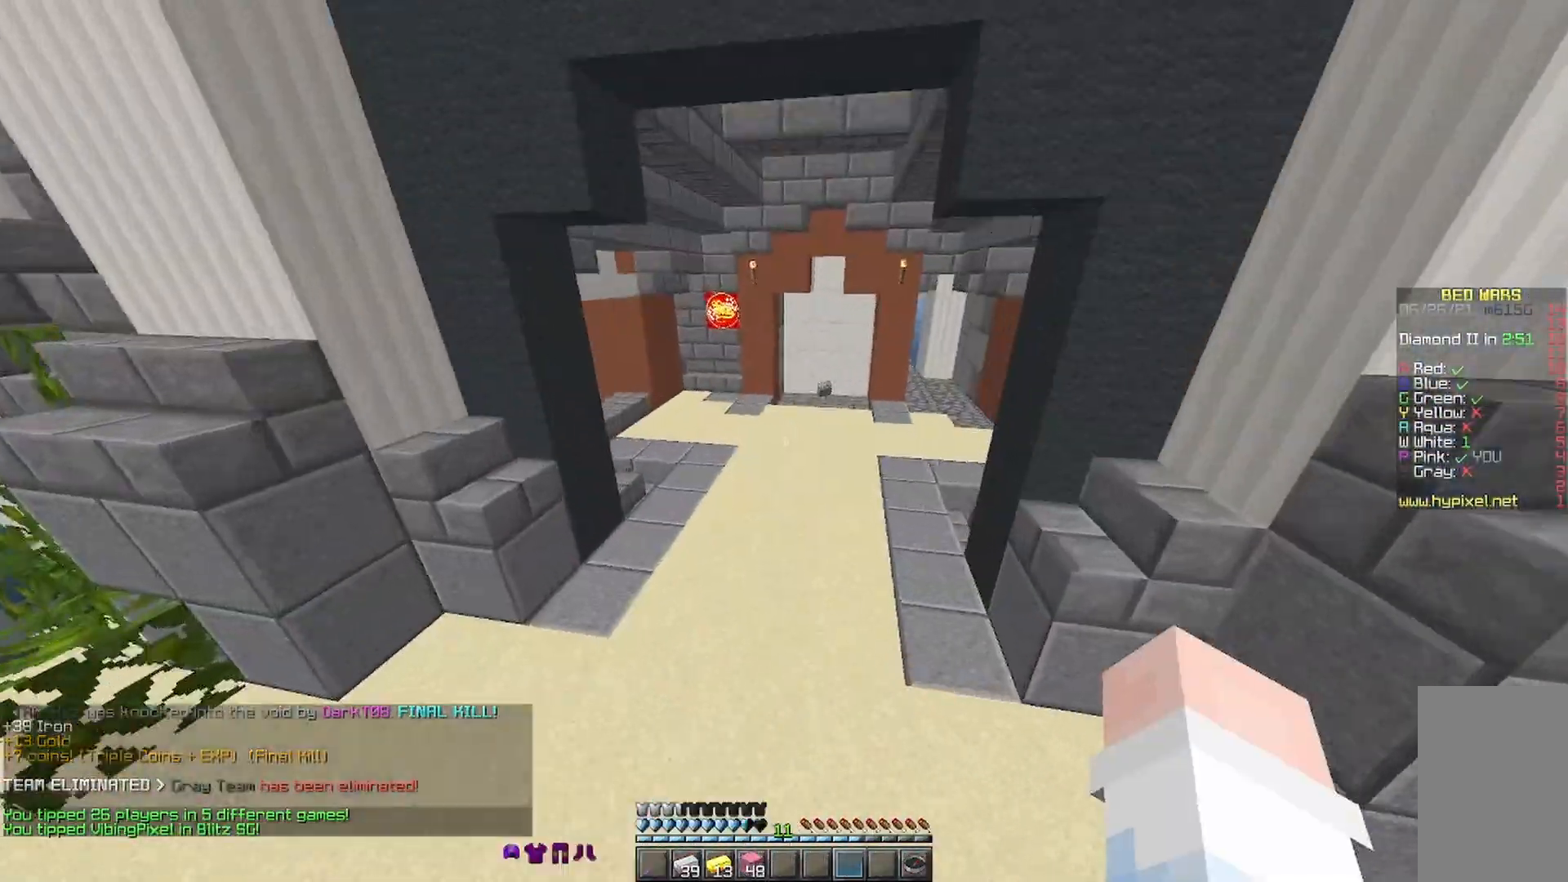
{"keys": ["space", "w"], "mouse": [], "events": [[67, "mouse_right", "up"]]}
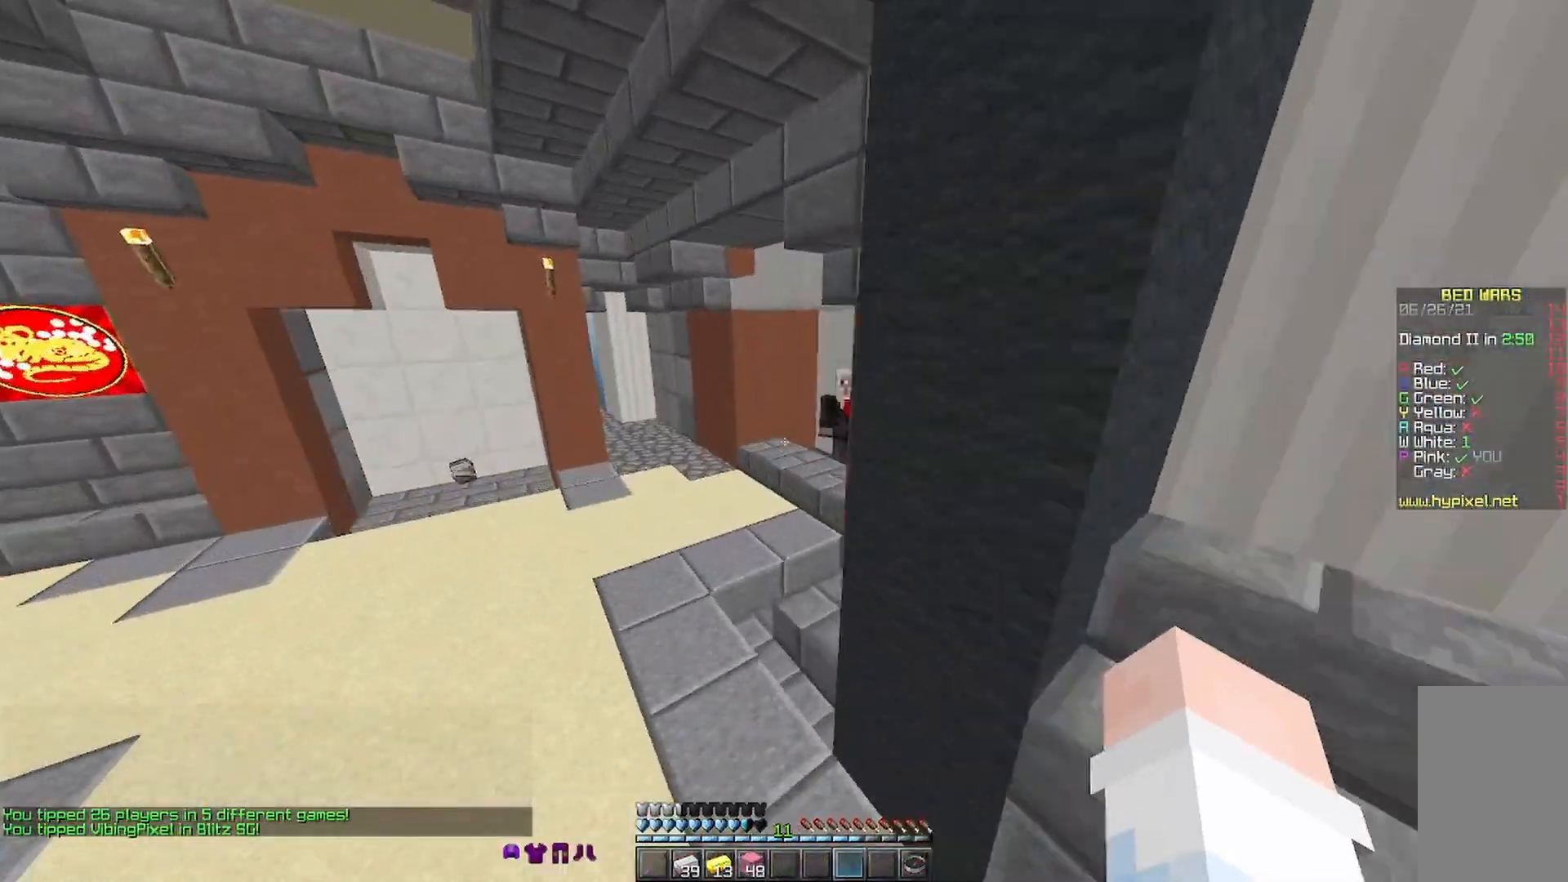
{"keys": ["w"], "mouse": [], "events": [[33, "space", "up"]]}